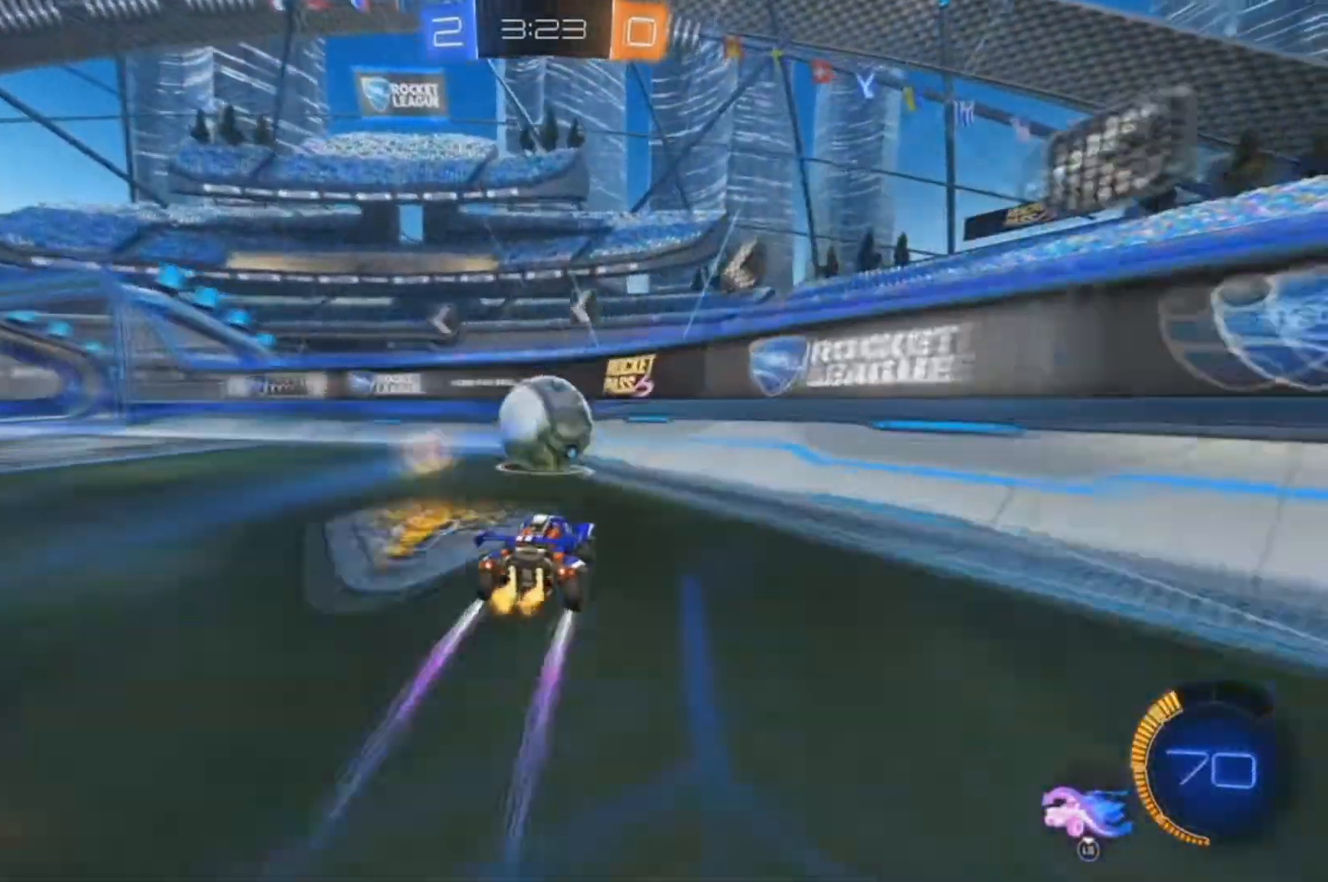
Gameplay with a controller (Xbox layout); each line is a JSON object with the inputs held at the frame after it (dt_ms = milliseconds from this image to that frame). "events" lists button and stick changes between this image and that frame as [ms after this image, input, new state], when the widget could be followed in between. Not read: A SELECT.
{"dt_ms": 500, "buttons": ["R2"], "left_stick": "left", "right_stick": "center", "events": [[300, "B", "down"], [433, "B", "up"], [500, "left_stick", "left"]]}
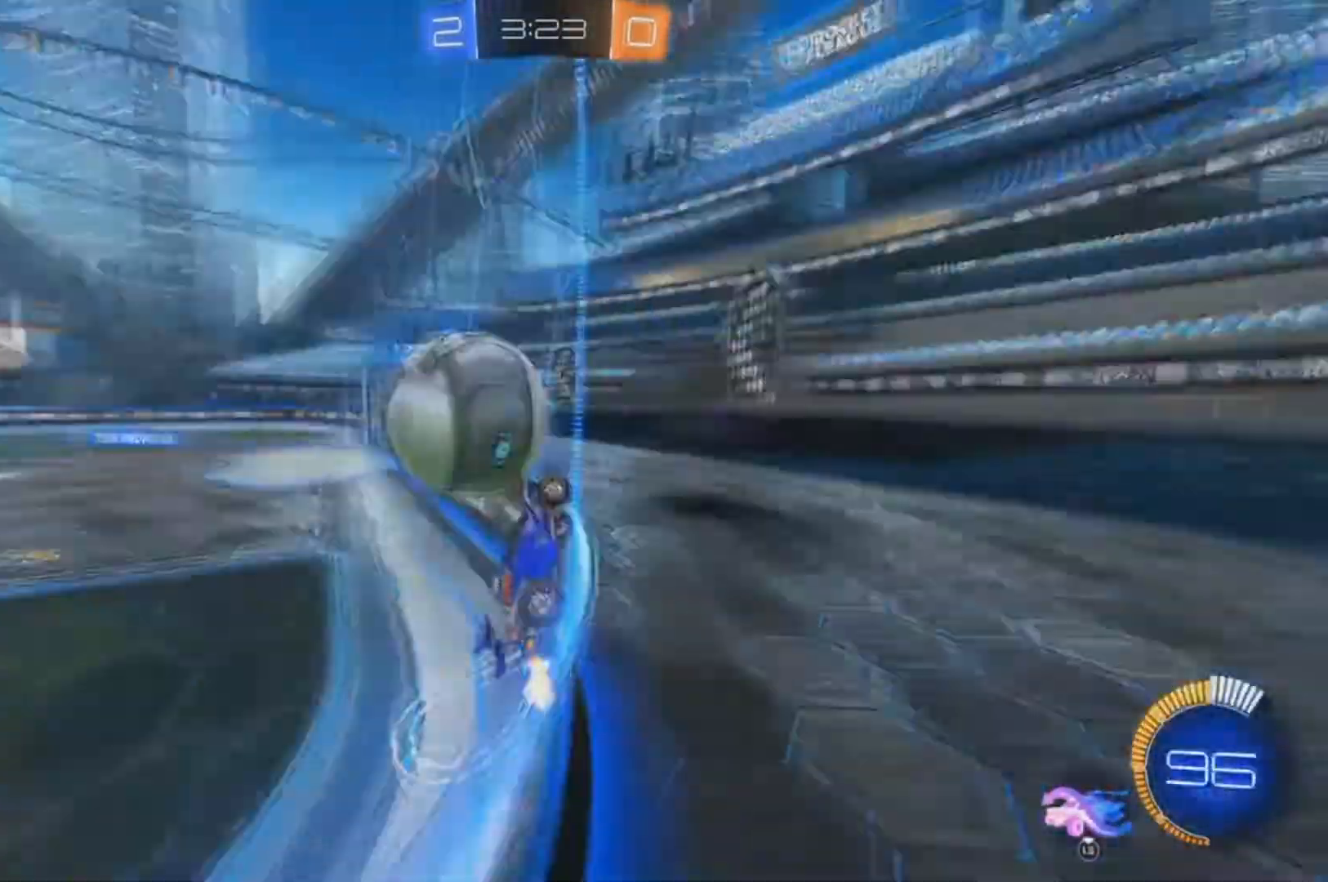
{"dt_ms": 500, "buttons": ["B", "R2"], "left_stick": "center", "right_stick": "center", "events": [[333, "left_stick", "center"], [367, "B", "down"]]}
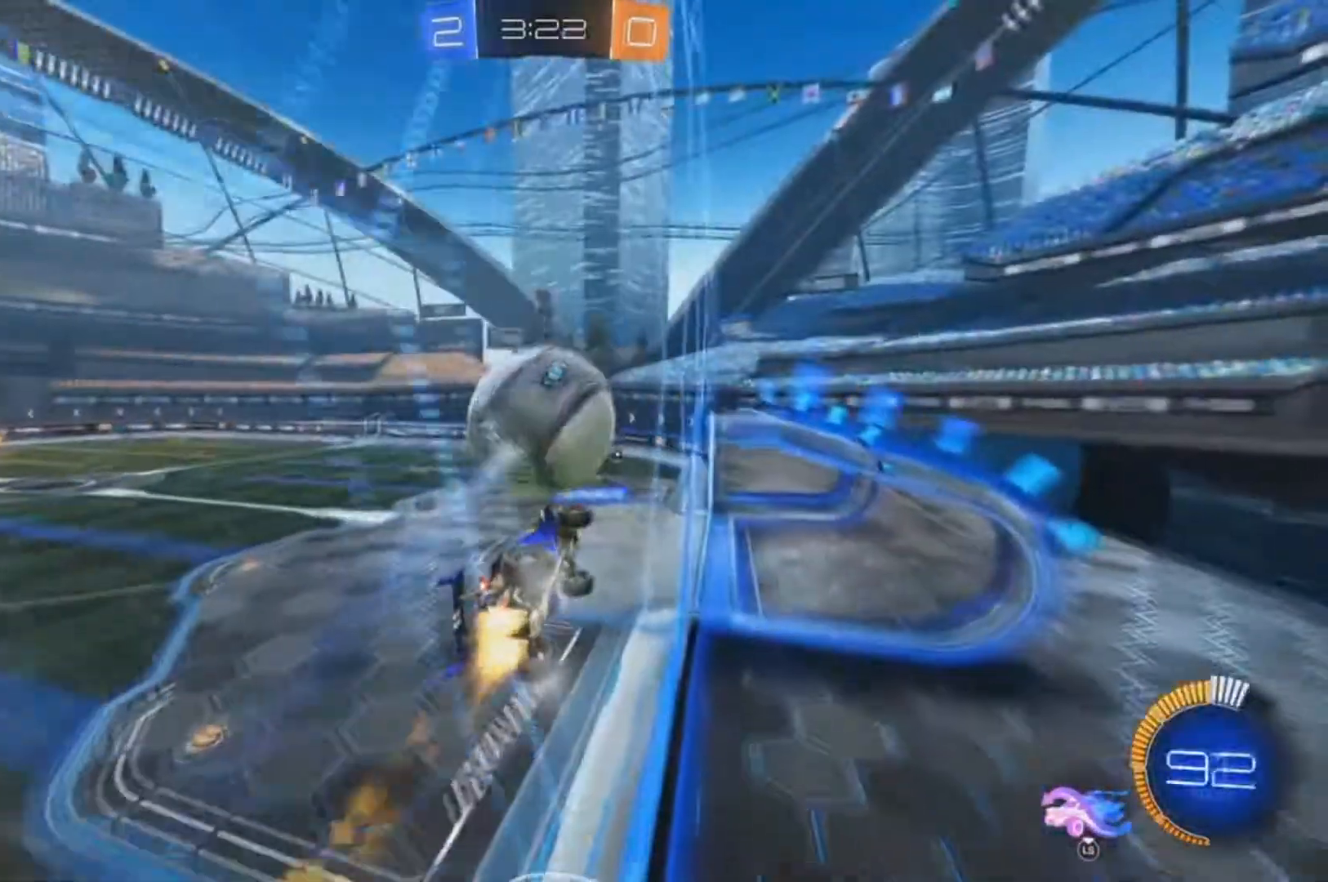
{"dt_ms": 500, "buttons": ["B", "R2"], "left_stick": "center", "right_stick": "center", "events": []}
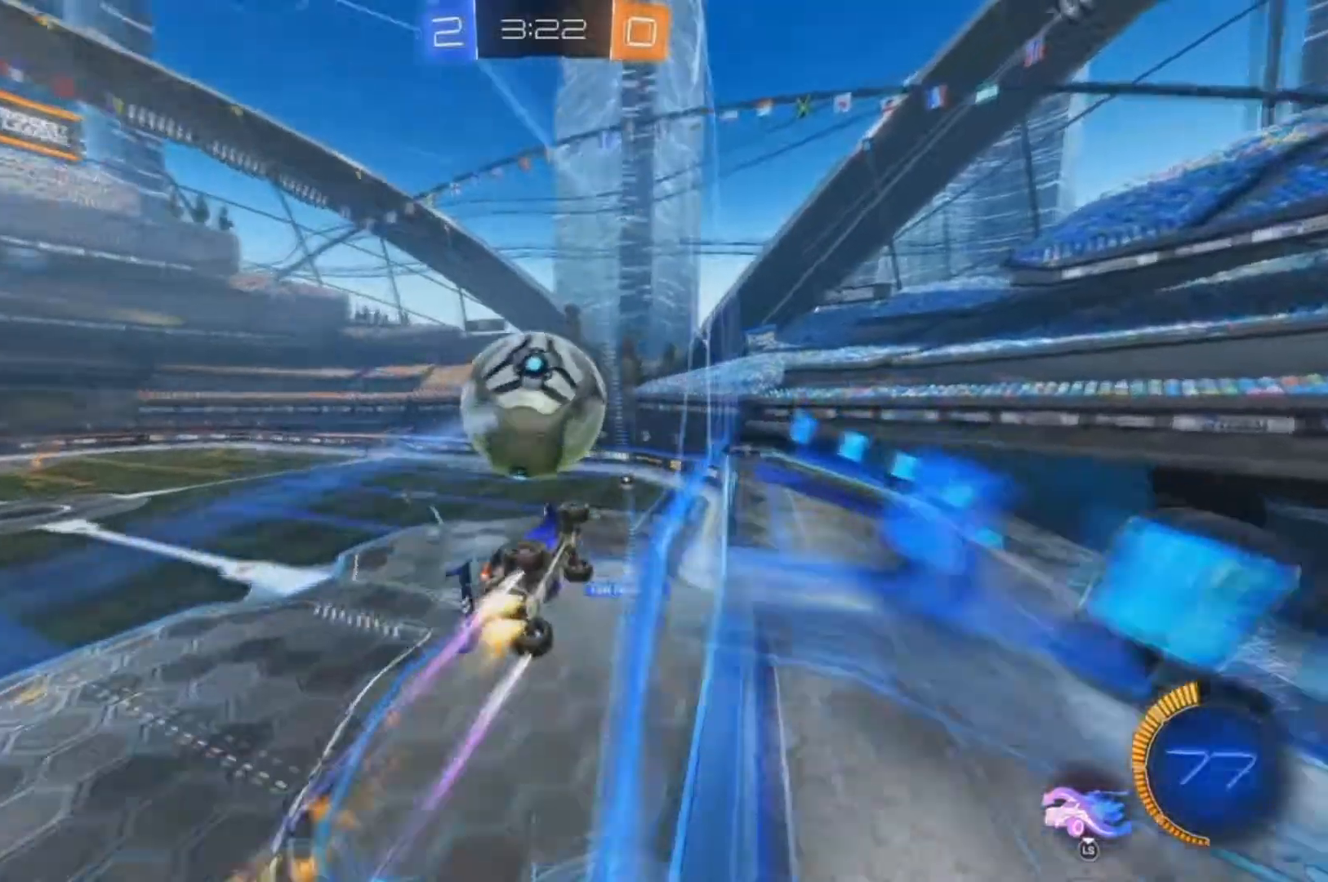
{"dt_ms": 500, "buttons": ["R2"], "left_stick": "center", "right_stick": "center", "events": [[200, "B", "up"]]}
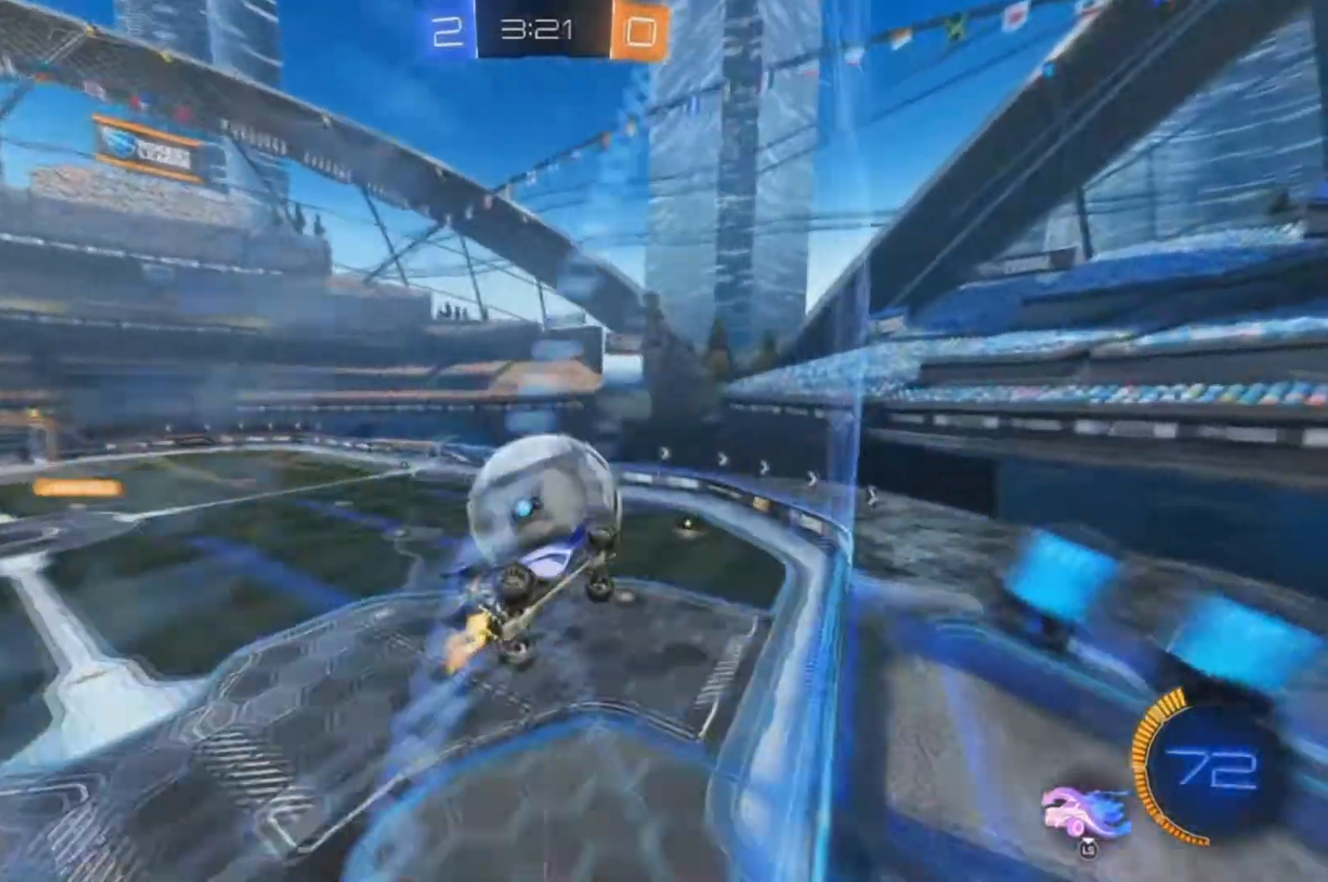
{"dt_ms": 500, "buttons": ["R2"], "left_stick": "center", "right_stick": "center", "events": [[33, "left_stick", "down-left"], [267, "left_stick", "left"], [467, "left_stick", "center"]]}
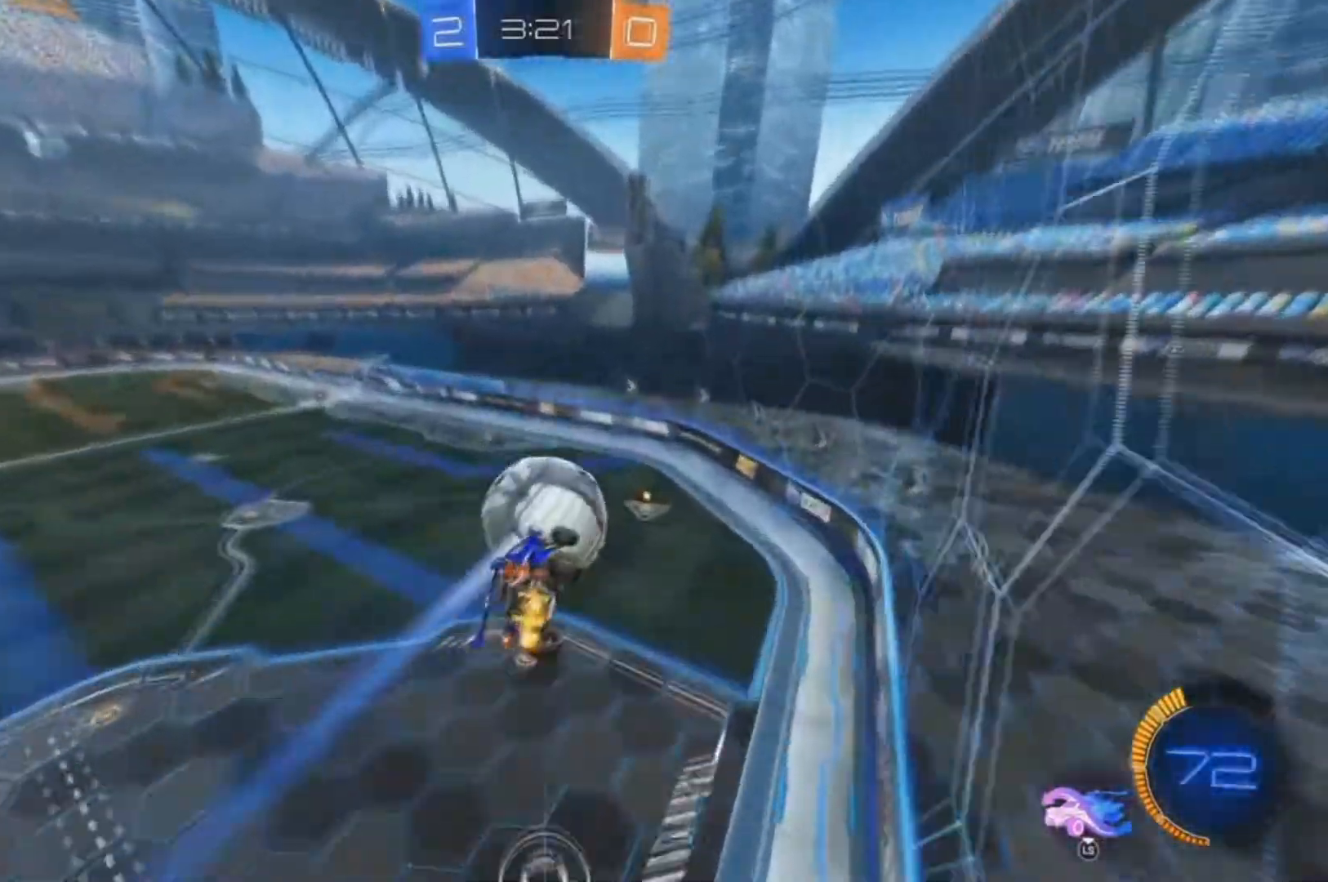
{"dt_ms": 500, "buttons": ["B", "R2"], "left_stick": "center", "right_stick": "center", "events": [[167, "left_stick", "right"], [333, "left_stick", "center"], [467, "B", "down"]]}
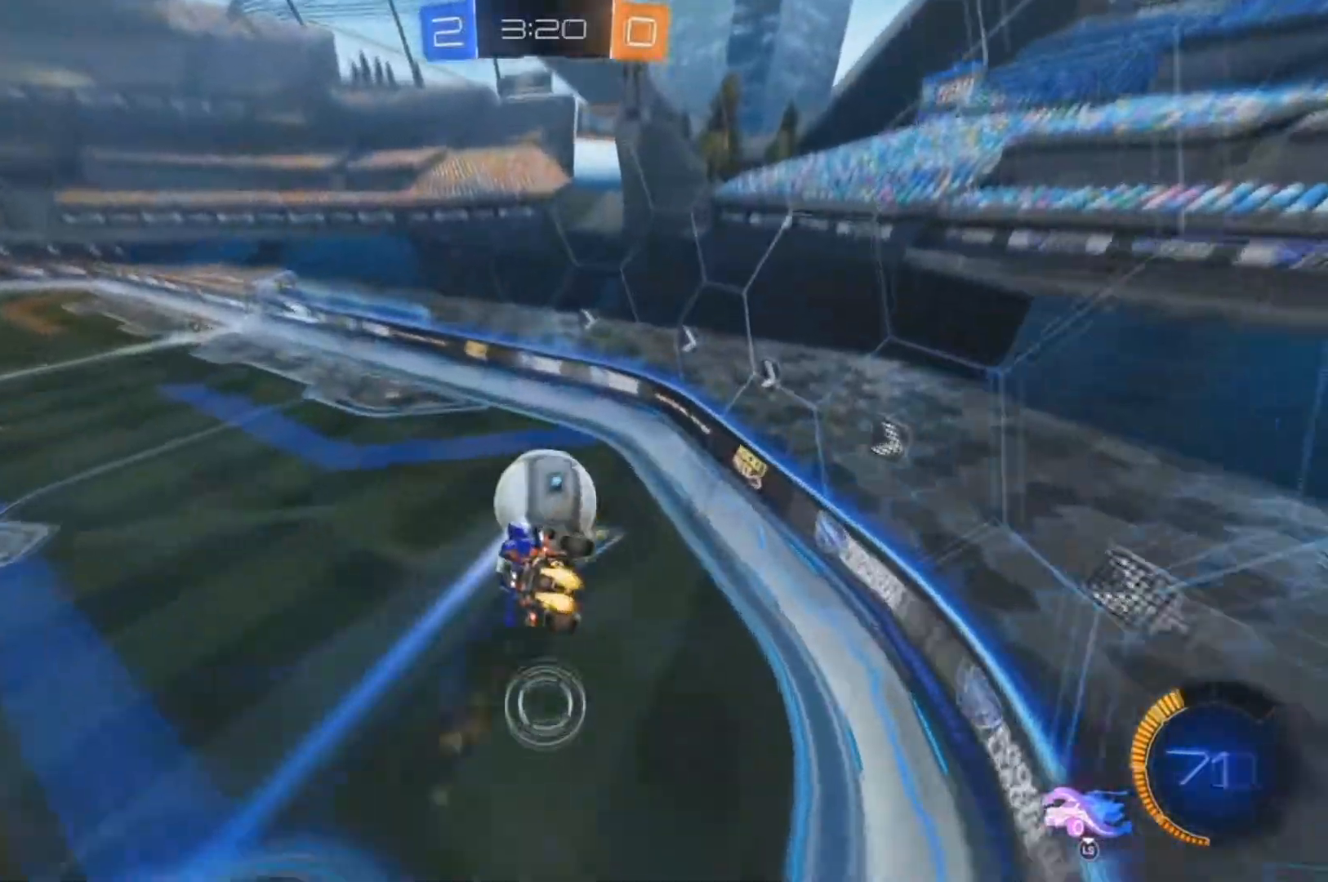
{"dt_ms": 500, "buttons": ["B", "R2"], "left_stick": "center", "right_stick": "center"}
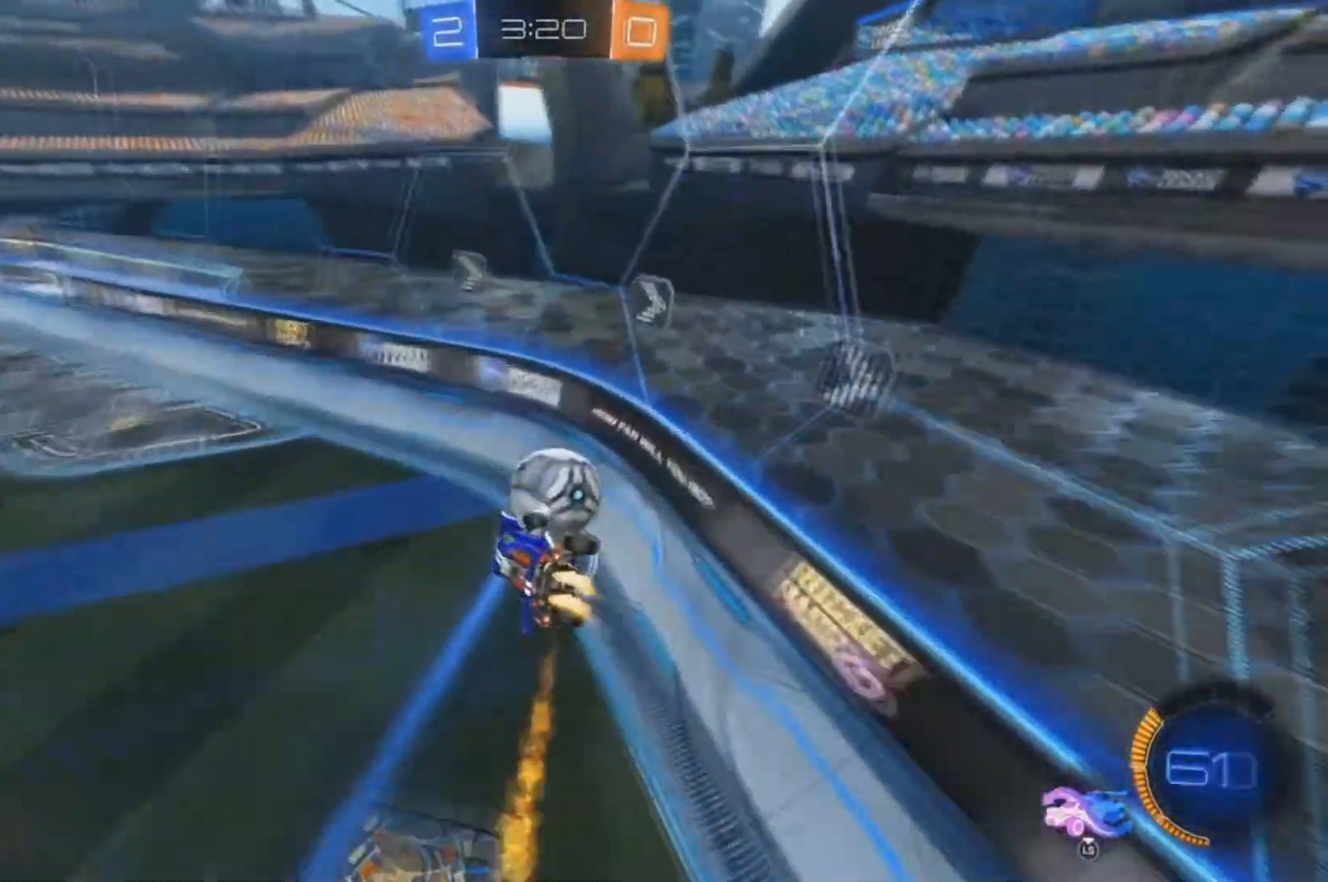
{"dt_ms": 500, "buttons": ["B", "R2"], "left_stick": "right", "right_stick": "center", "events": [[167, "left_stick", "right"]]}
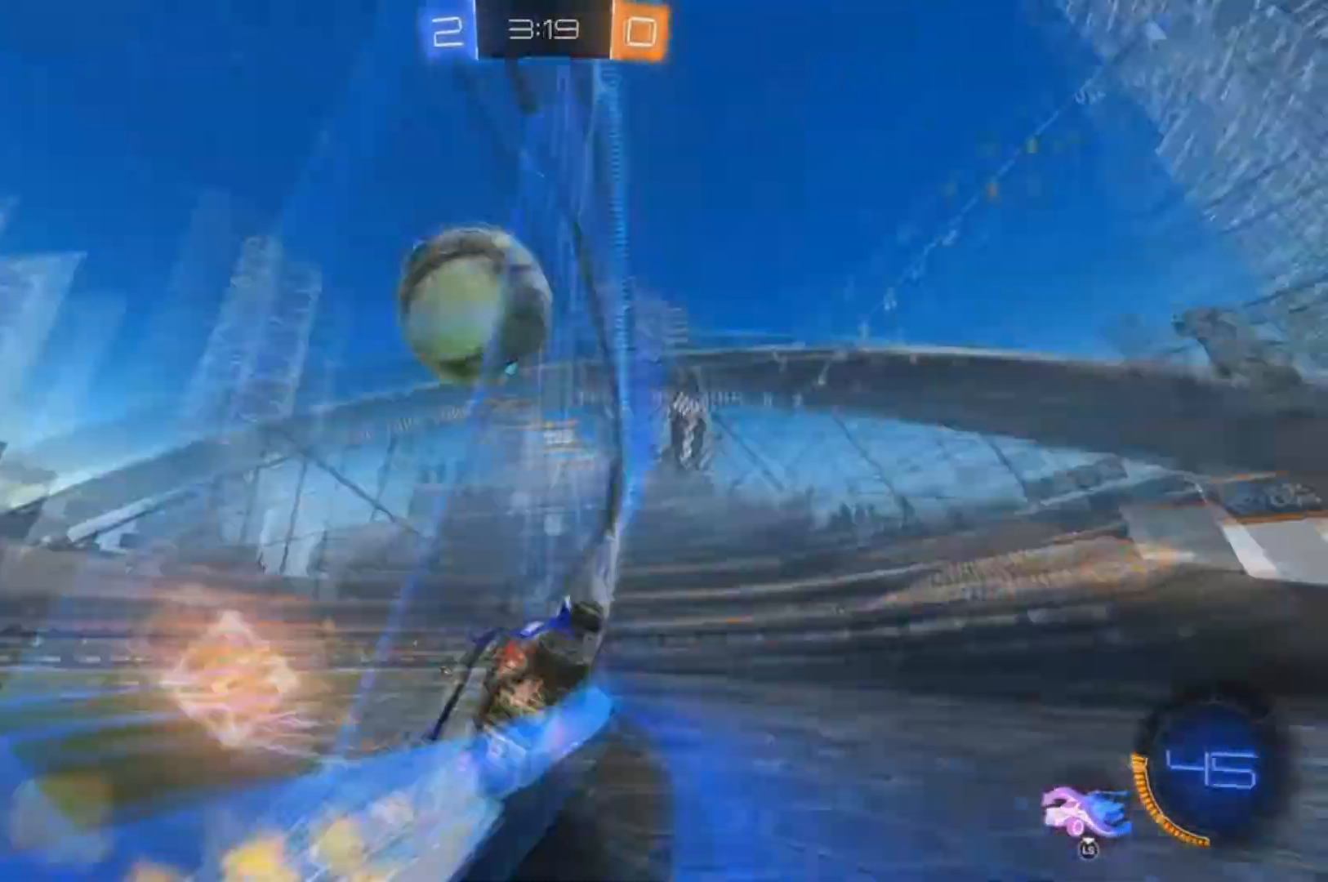
{"dt_ms": 500, "buttons": ["B", "R2"], "left_stick": "left", "right_stick": "center"}
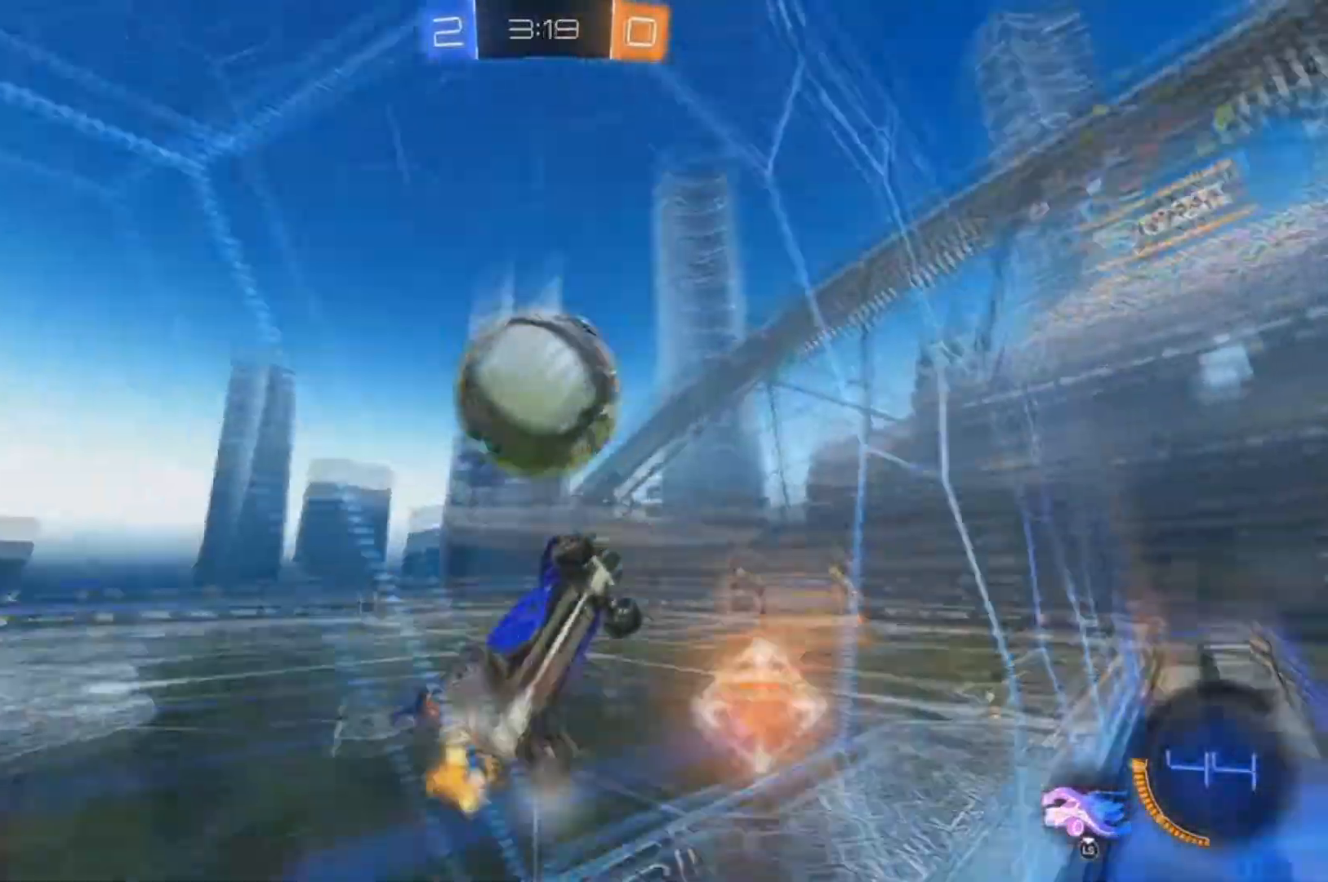
{"dt_ms": 500, "buttons": ["B", "L2", "R2"], "left_stick": "center", "right_stick": "center", "events": [[167, "L2", "down"], [200, "B", "up"], [233, "R2", "up"], [233, "left_stick", "center"], [267, "B", "down"], [333, "R2", "down"], [400, "B", "up"], [400, "L2", "up"], [467, "L2", "down"], [500, "B", "down"]]}
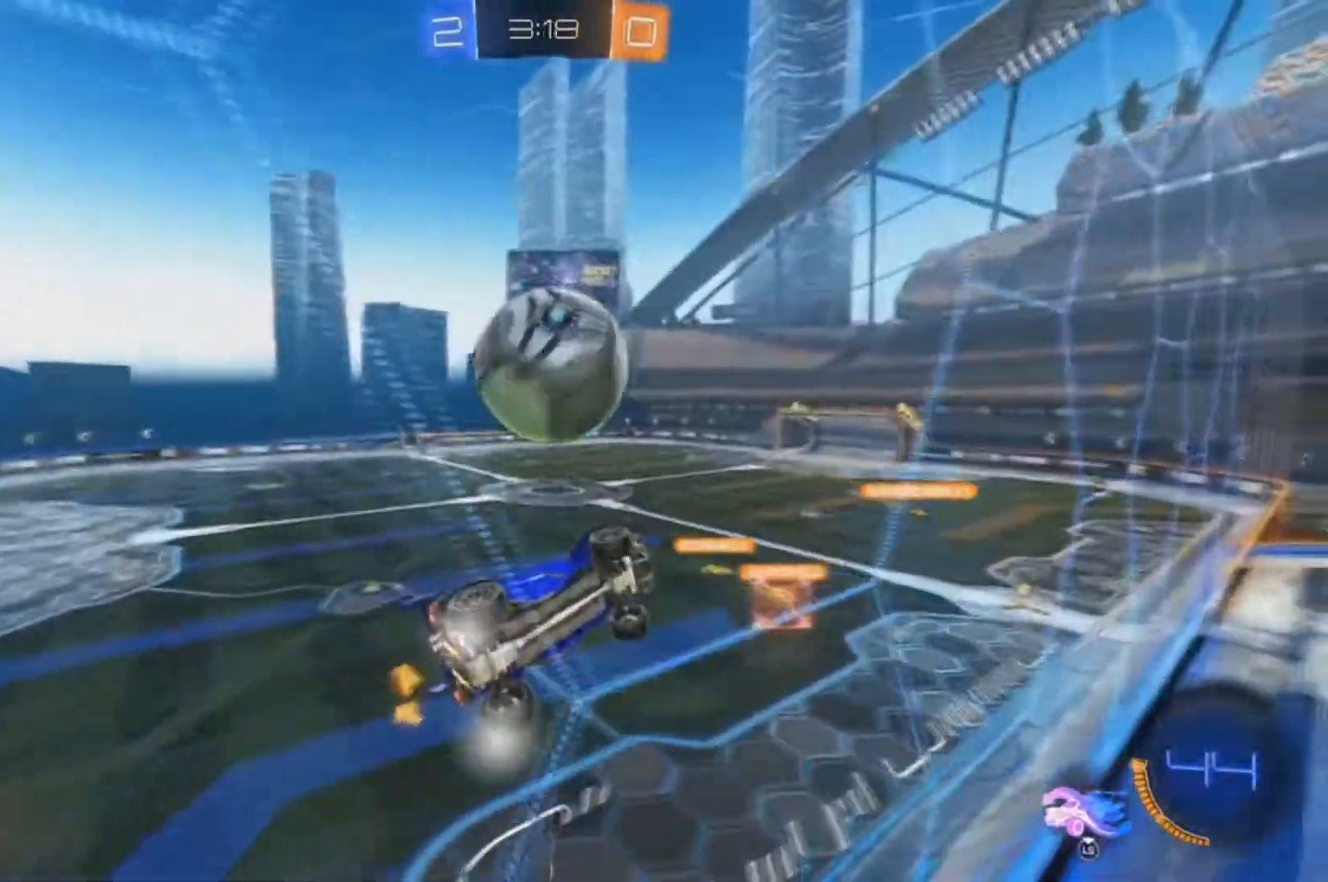
{"dt_ms": 500, "buttons": ["X", "R2"], "left_stick": "down-left", "right_stick": "center", "events": [[33, "L2", "up"], [200, "left_stick", "down-left"], [233, "X", "down"], [400, "B", "up"]]}
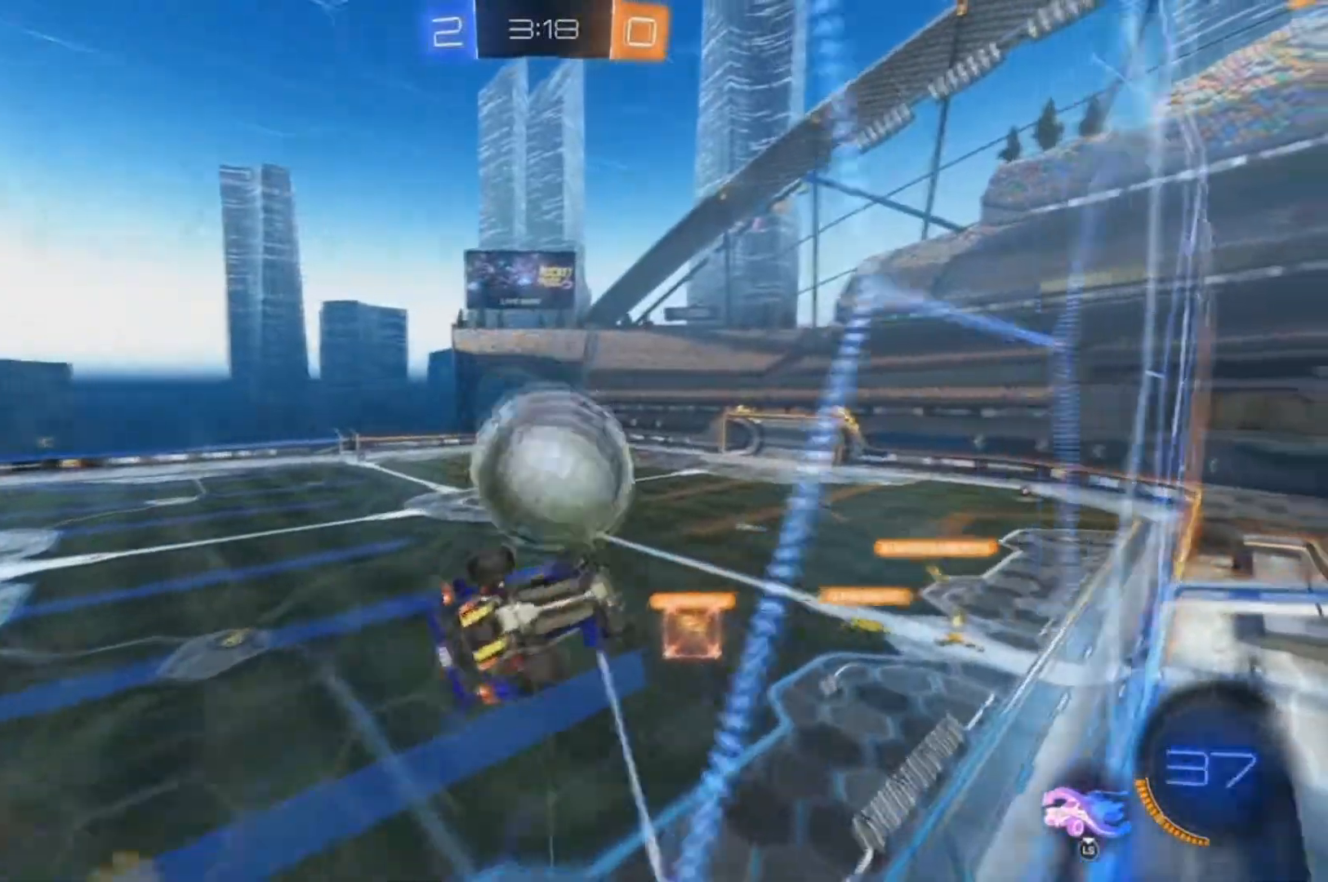
{"dt_ms": 500, "buttons": ["B", "R2"], "left_stick": "right", "right_stick": "center", "events": [[67, "B", "down"], [100, "left_stick", "up-left"], [200, "X", "up"], [233, "left_stick", "right"]]}
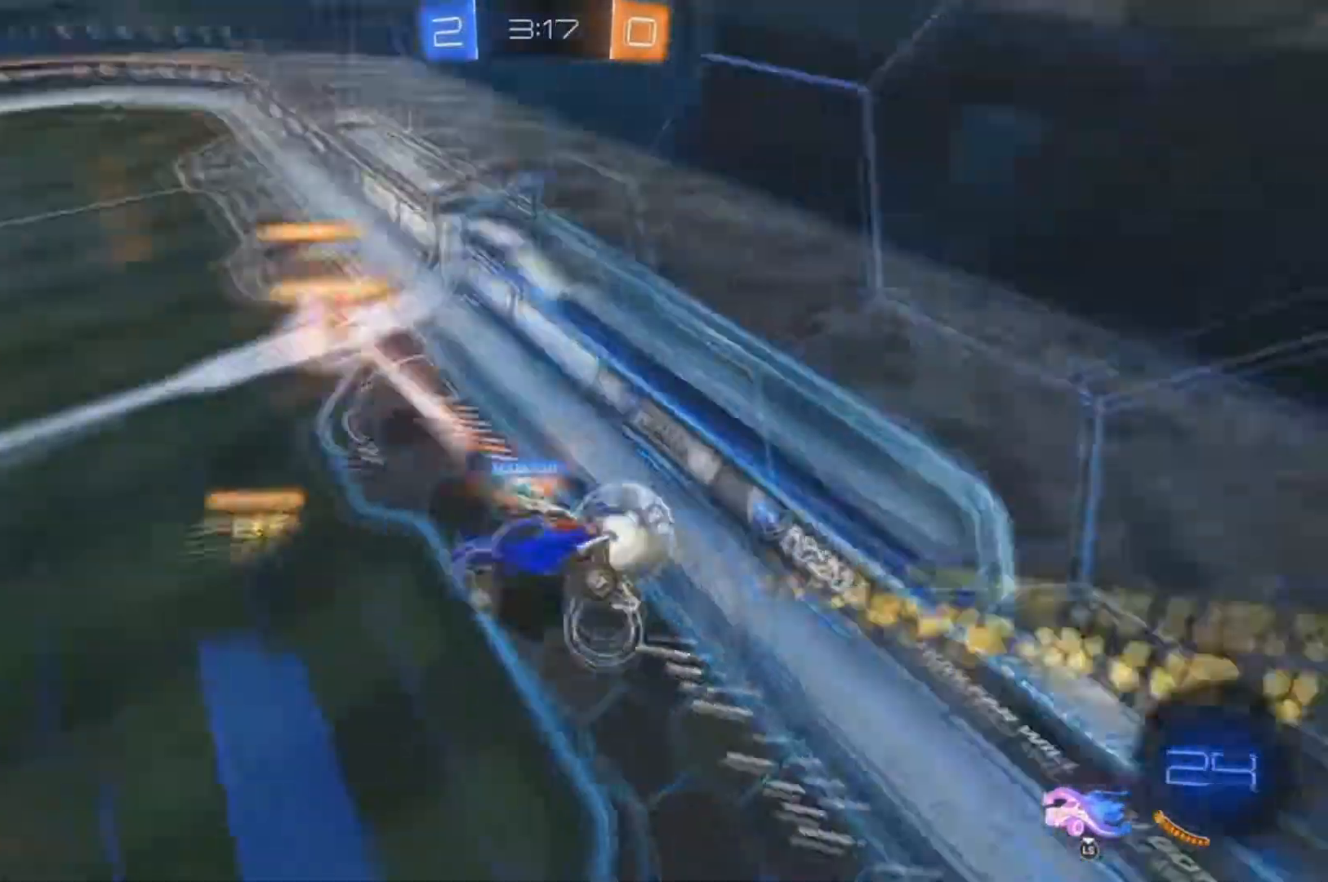
{"dt_ms": 500, "buttons": ["X", "R2"], "left_stick": "up-left", "right_stick": "center", "events": [[33, "B", "up"], [167, "Y", "down"], [200, "Y", "up"], [333, "X", "down"], [367, "left_stick", "up-left"]]}
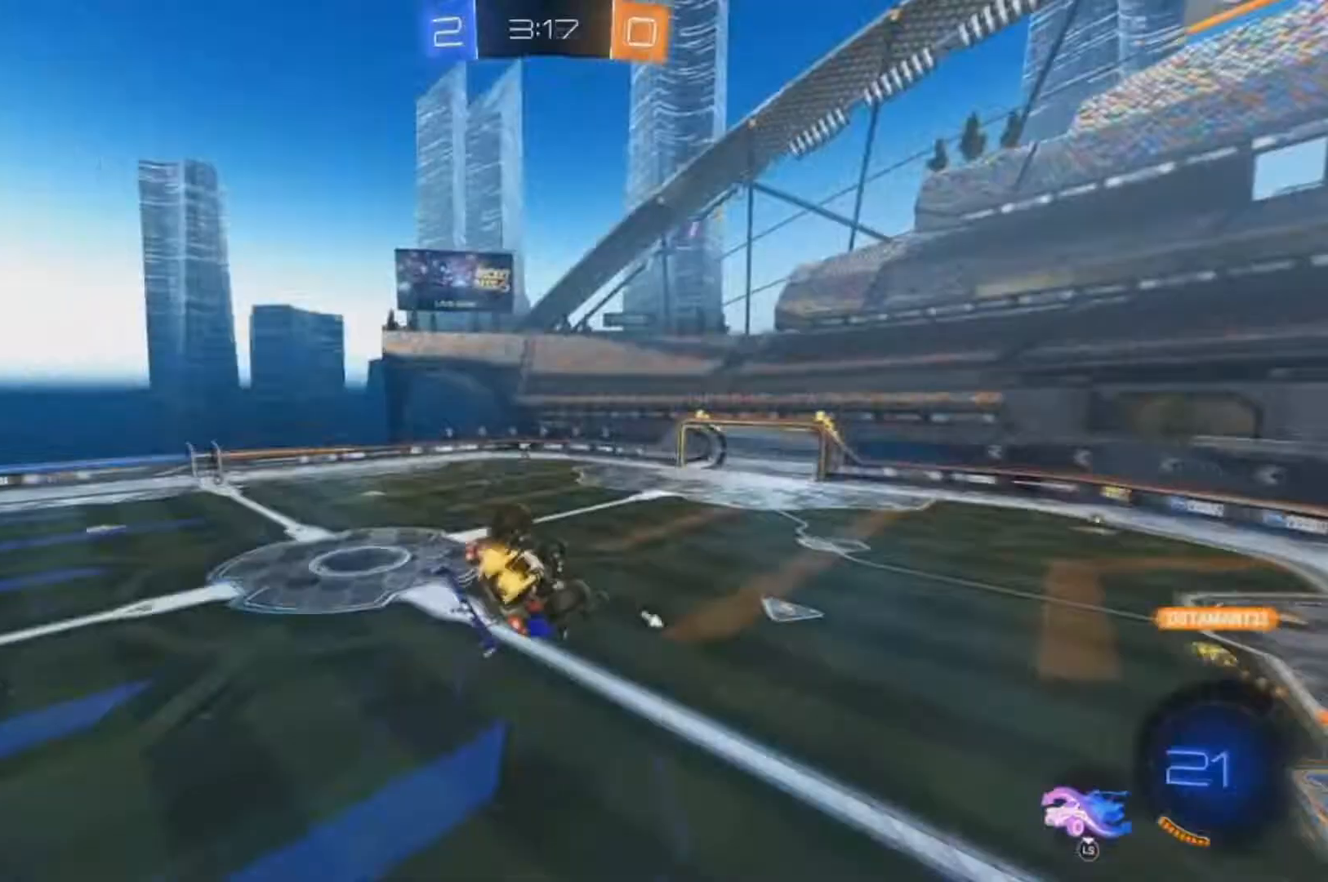
{"dt_ms": 500, "buttons": ["X", "R2"], "left_stick": "center", "right_stick": "center", "events": [[100, "Y", "down"], [167, "L3", "down"], [167, "Y", "up"], [300, "L3", "up"], [500, "left_stick", "center"]]}
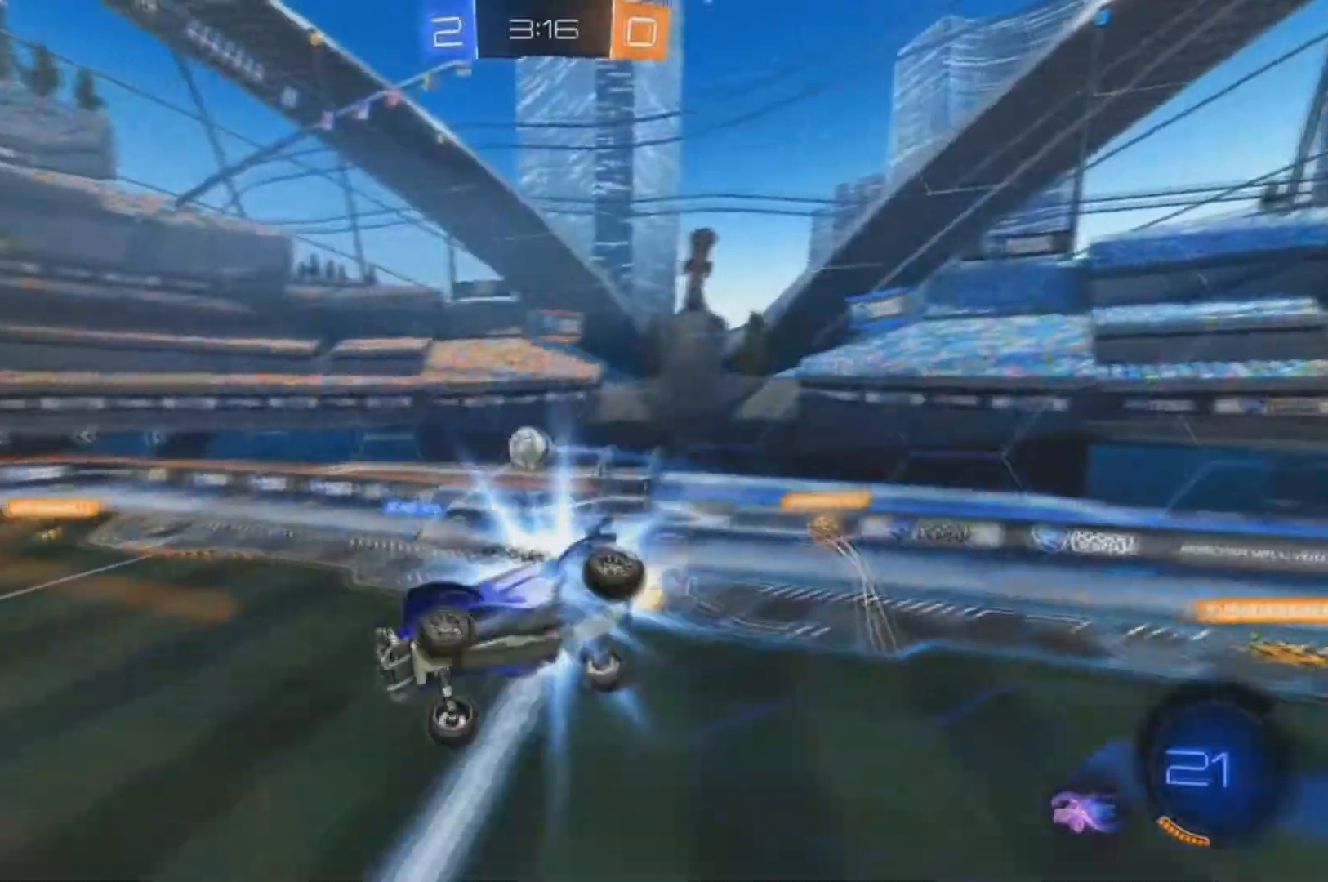
{"dt_ms": 500, "buttons": ["R2"], "left_stick": "center", "right_stick": "center"}
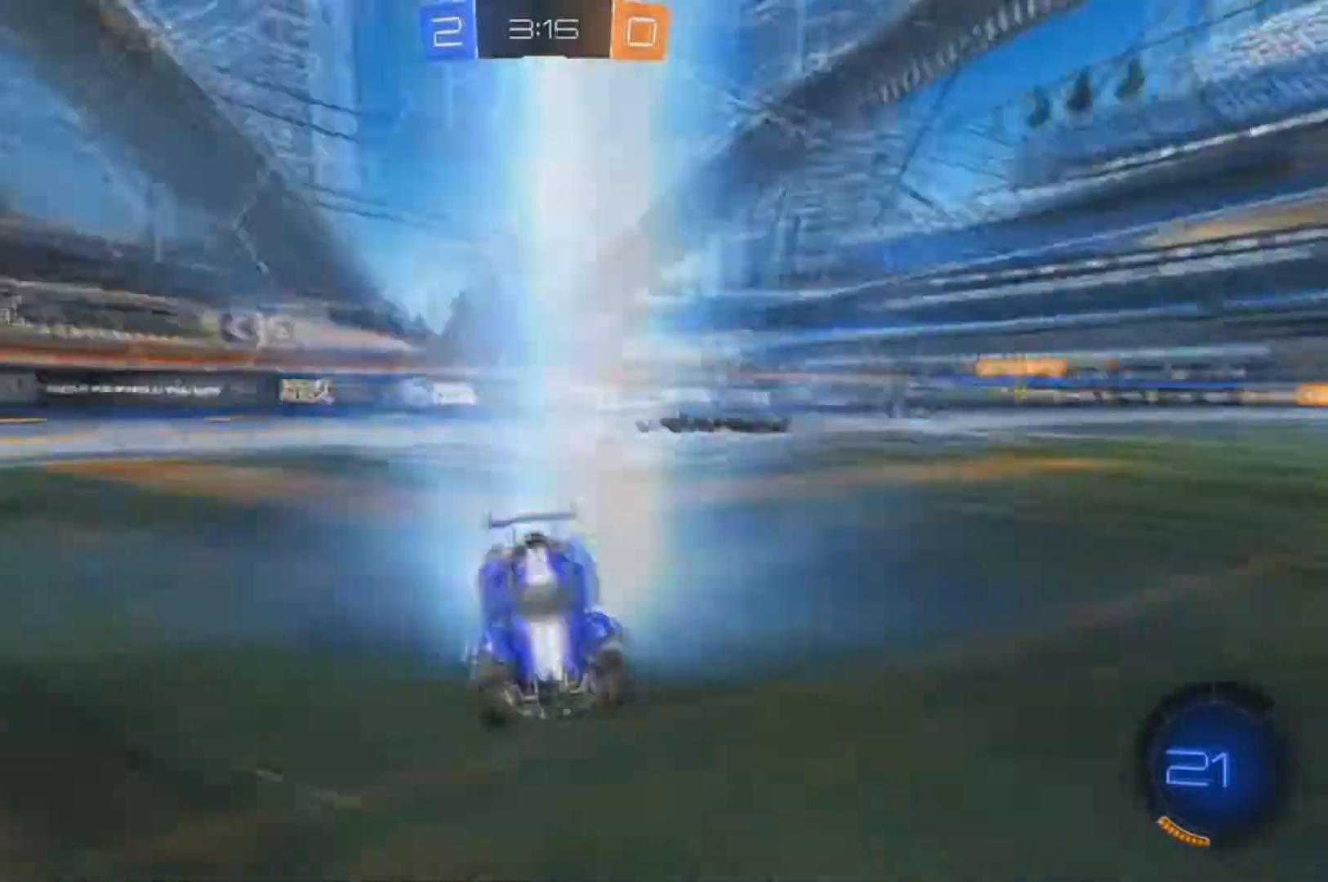
{"dt_ms": 500, "buttons": ["R2"], "left_stick": "center", "right_stick": "center", "events": []}
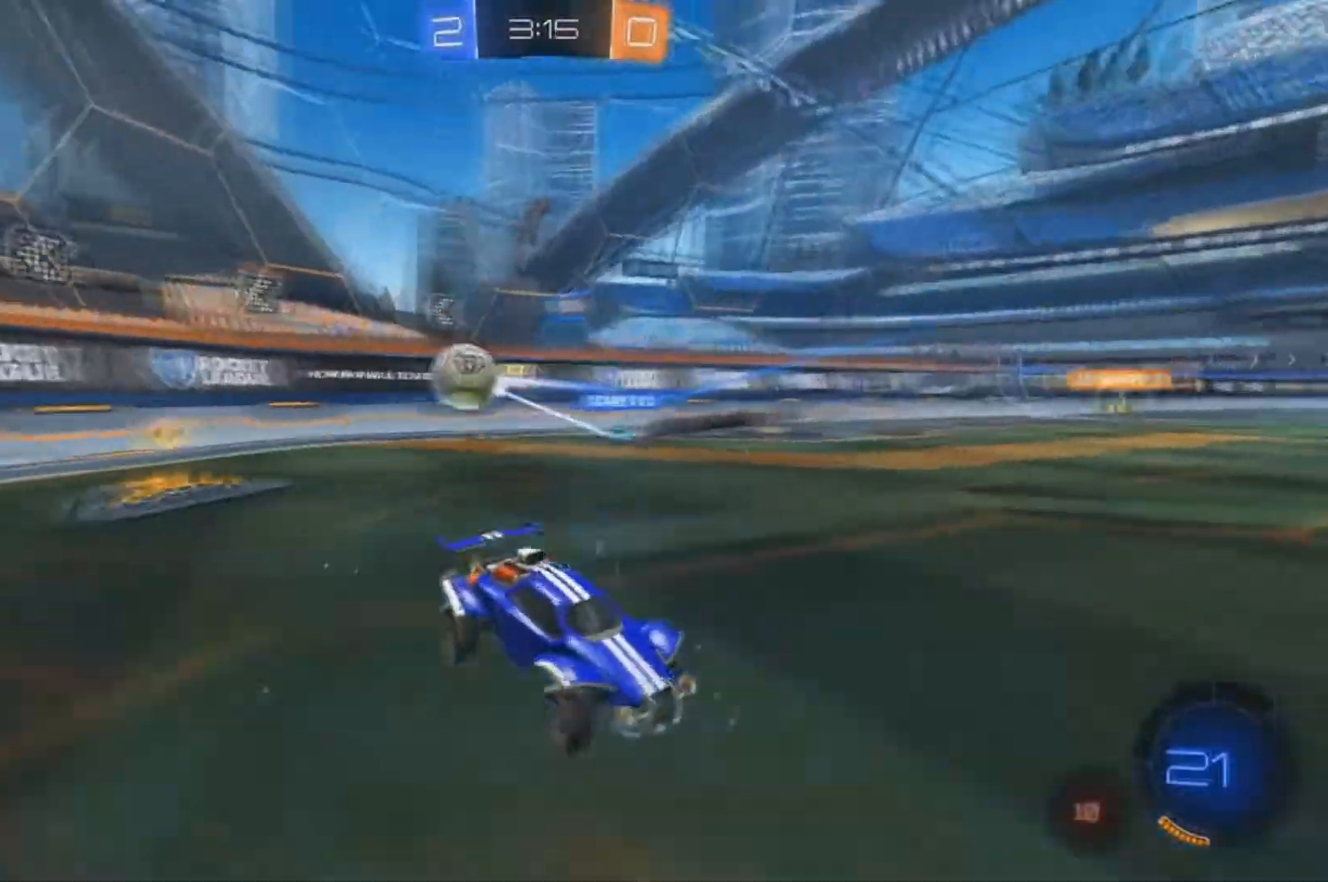
{"dt_ms": 500, "buttons": ["R2"], "left_stick": "center", "right_stick": "center", "events": []}
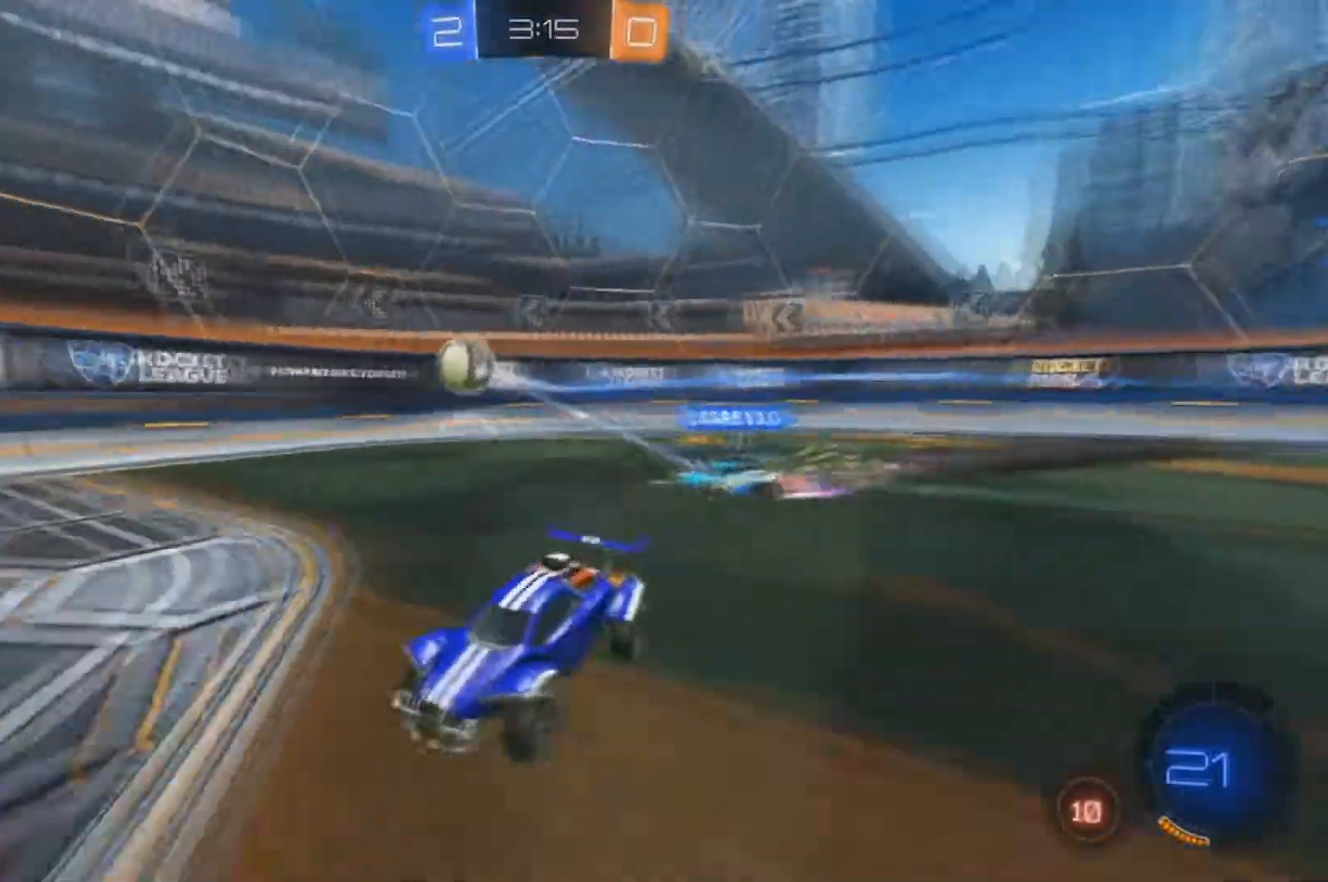
{"dt_ms": 500, "buttons": ["R2"], "left_stick": "right", "right_stick": "center", "events": [[67, "L2", "down"], [67, "left_stick", "down-left"], [200, "L2", "up"], [267, "left_stick", "right"]]}
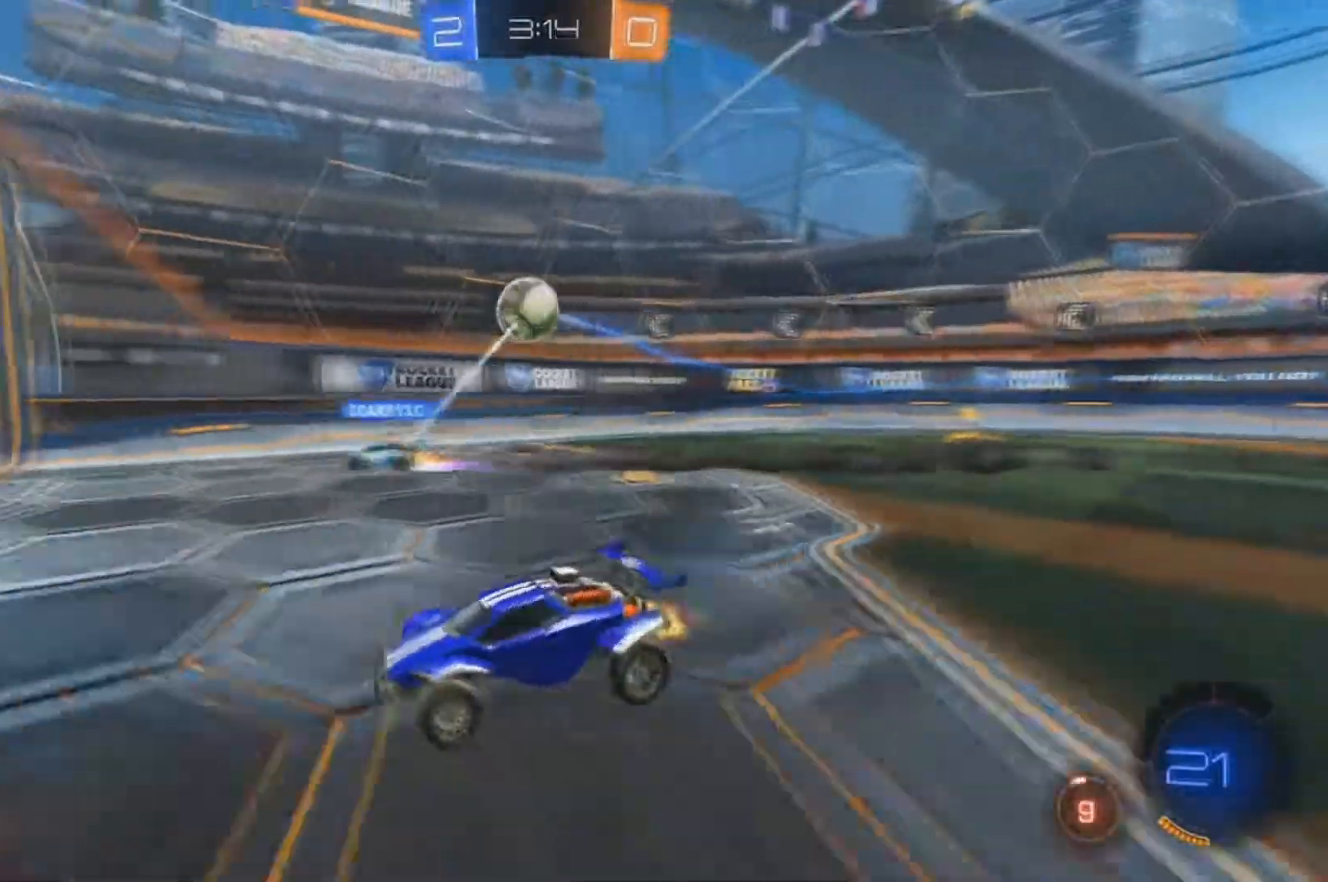
{"dt_ms": 500, "buttons": ["B", "X", "R2"], "left_stick": "up-left", "right_stick": "center", "events": [[233, "B", "down"], [333, "left_stick", "center"], [400, "X", "down"], [400, "left_stick", "up-left"]]}
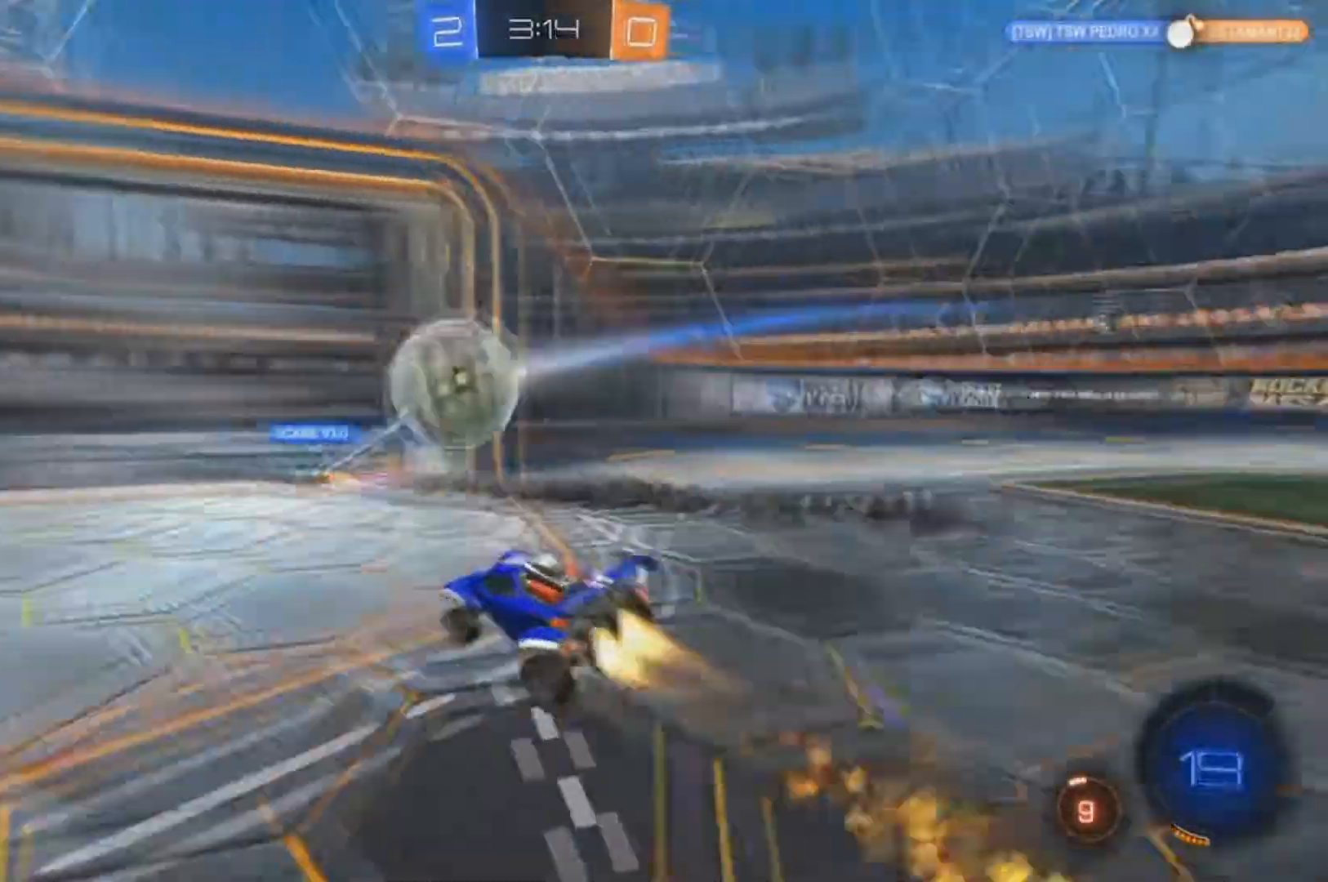
{"dt_ms": 500, "buttons": ["X", "R2"], "left_stick": "up-left", "right_stick": "center", "events": [[333, "B", "up"]]}
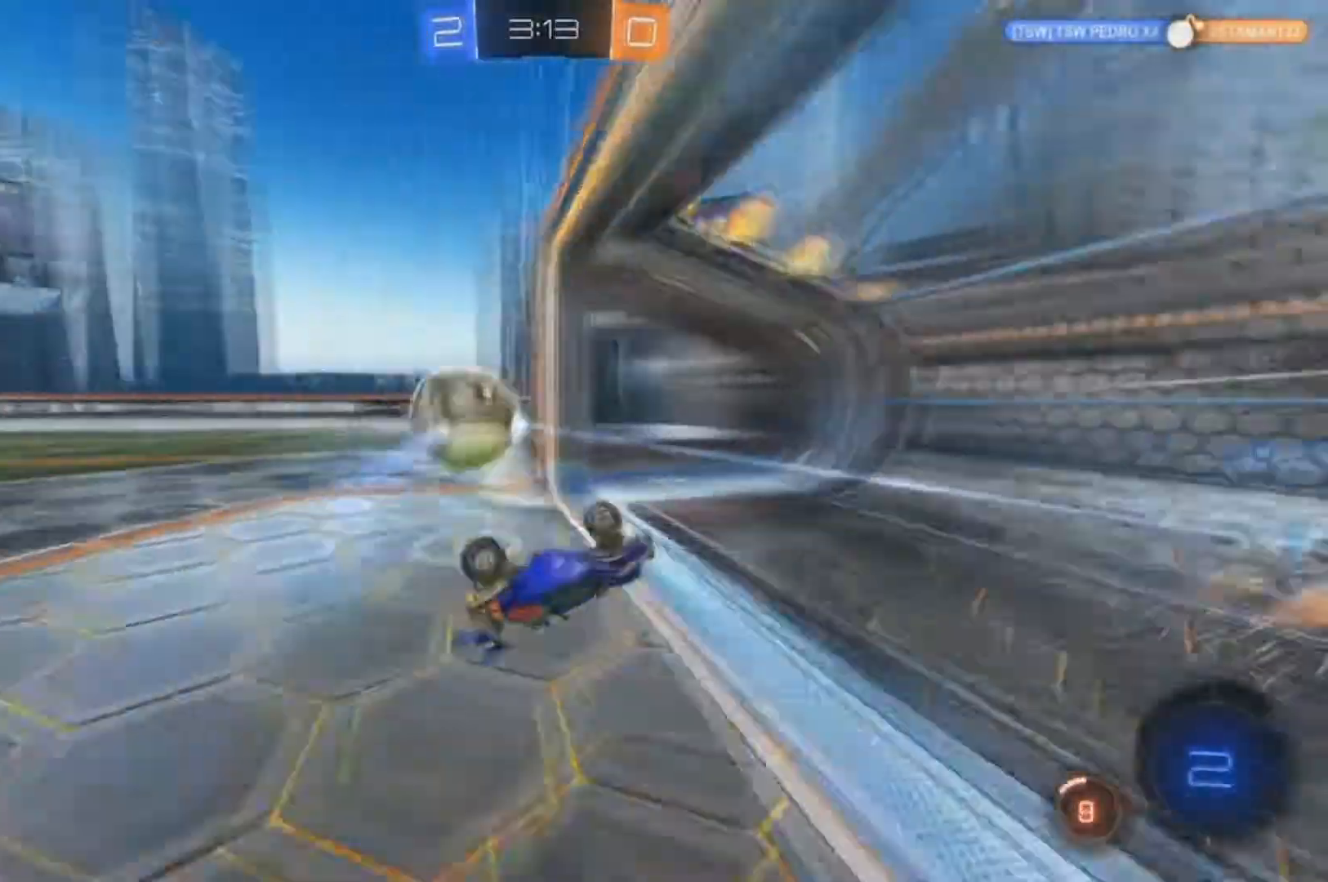
{"dt_ms": 500, "buttons": ["B", "R2"], "left_stick": "up-left", "right_stick": "center", "events": [[167, "B", "down"], [167, "X", "up"], [367, "START", "down"], [500, "START", "up"]]}
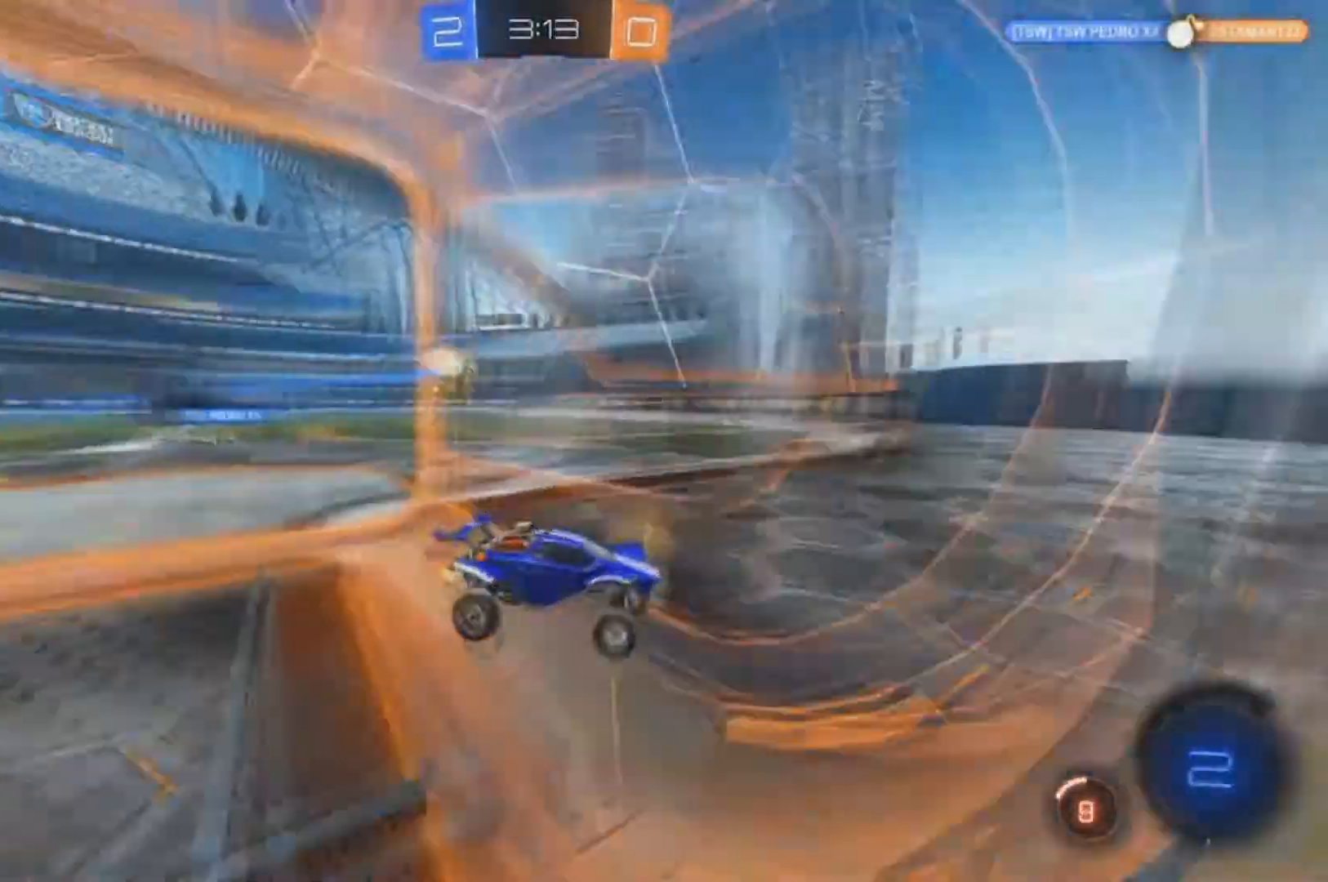
{"dt_ms": 1000, "buttons": ["B", "R2"], "left_stick": "center", "right_stick": "center"}
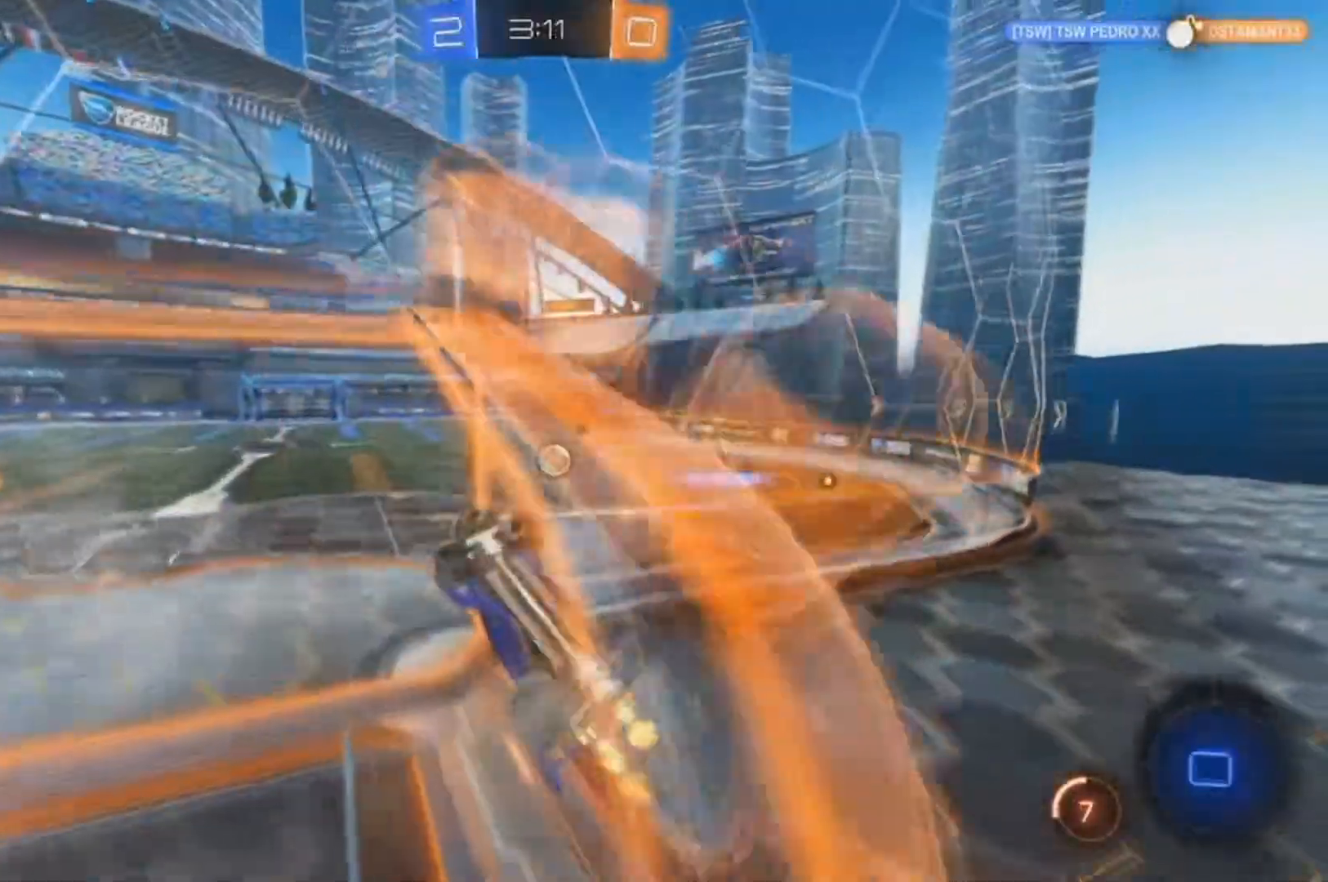
{"dt_ms": 500, "buttons": ["B", "X", "R2"], "left_stick": "left", "right_stick": "center", "events": [[67, "left_stick", "left"], [200, "left_stick", "center"], [300, "left_stick", "left"], [333, "X", "down"]]}
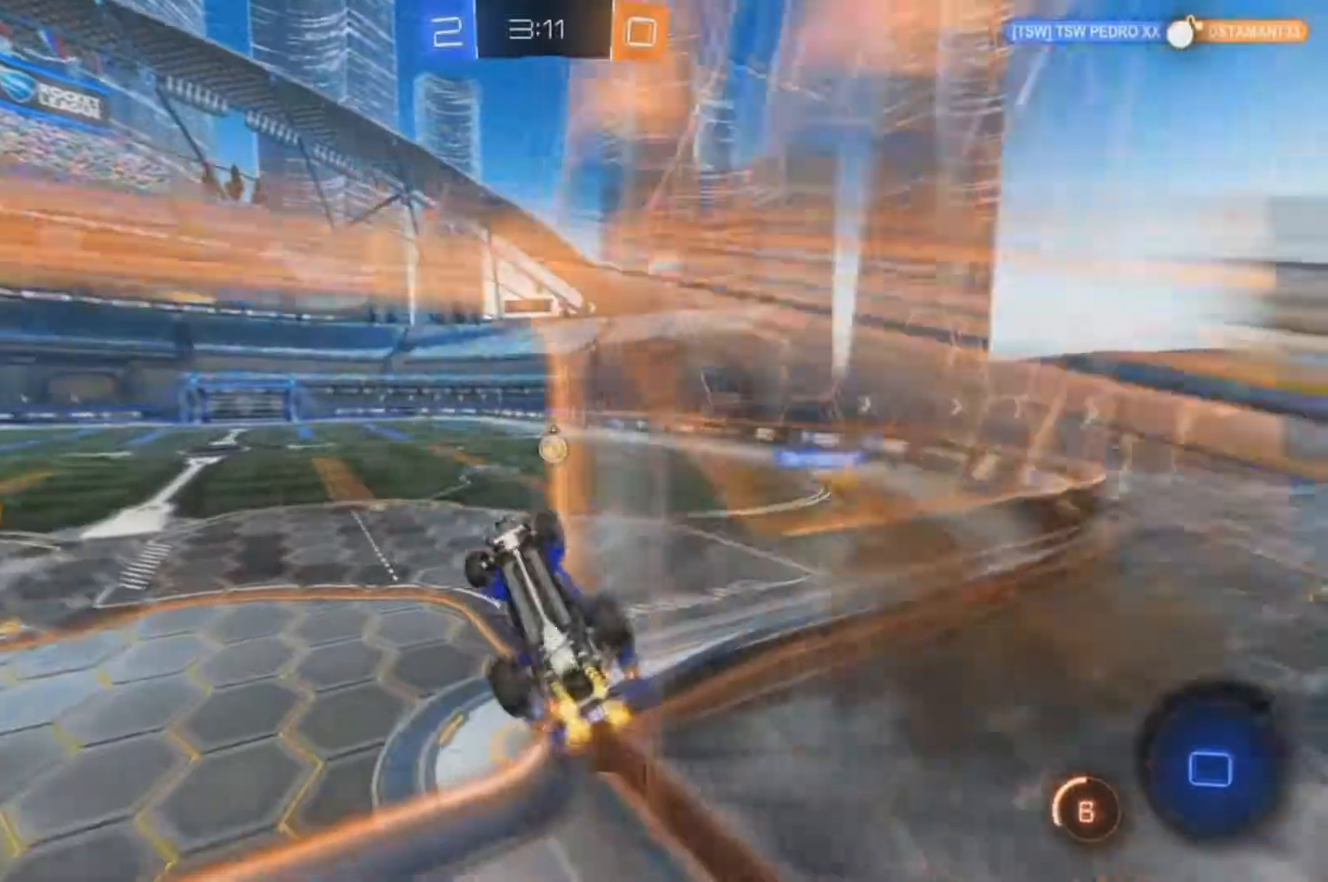
{"dt_ms": 500, "buttons": ["B", "X", "R2"], "left_stick": "center", "right_stick": "center", "events": [[200, "B", "up"], [433, "left_stick", "center"], [467, "B", "down"]]}
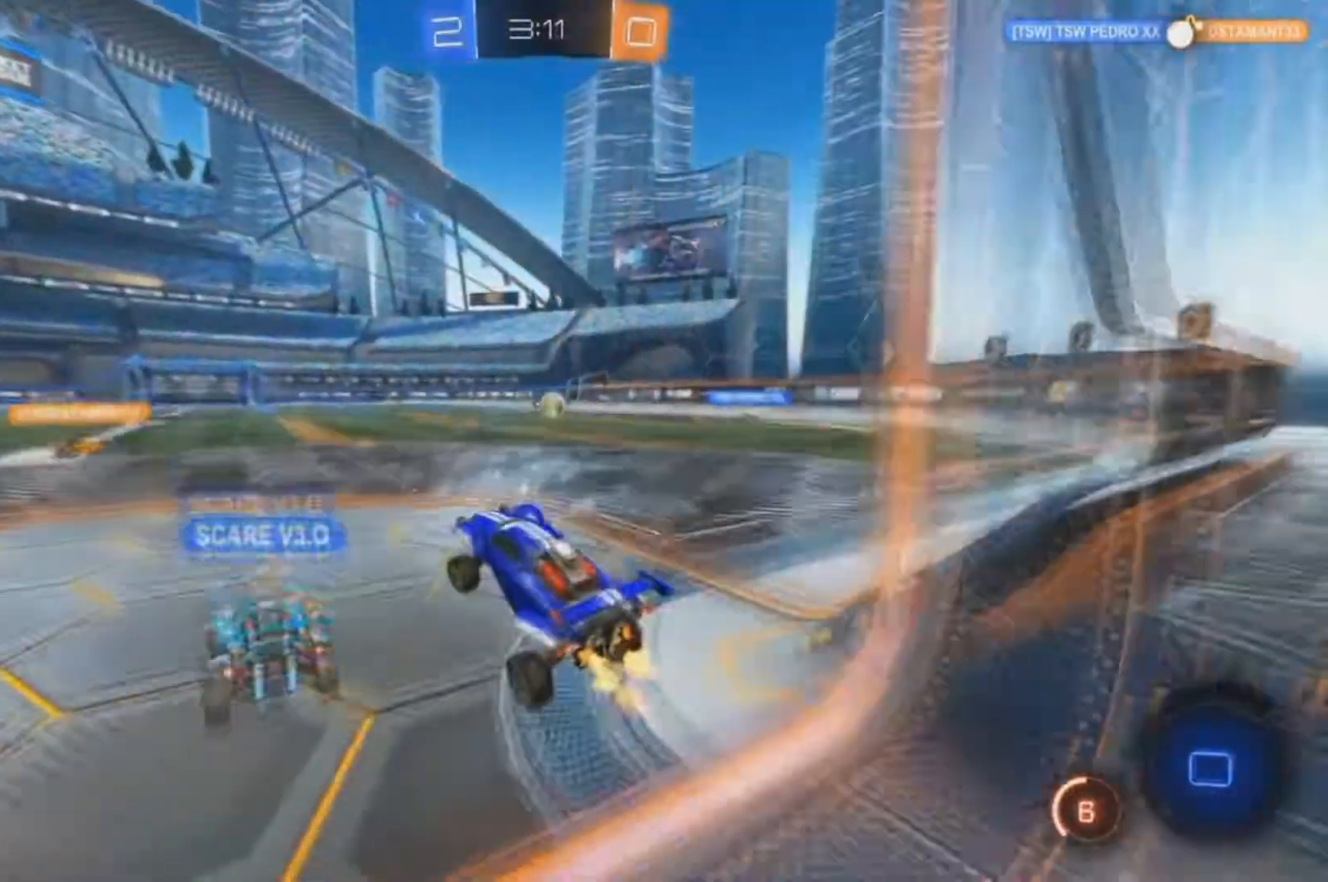
{"dt_ms": 500, "buttons": ["X", "R2"], "left_stick": "up", "right_stick": "center", "events": [[33, "left_stick", "up"], [67, "B", "up"]]}
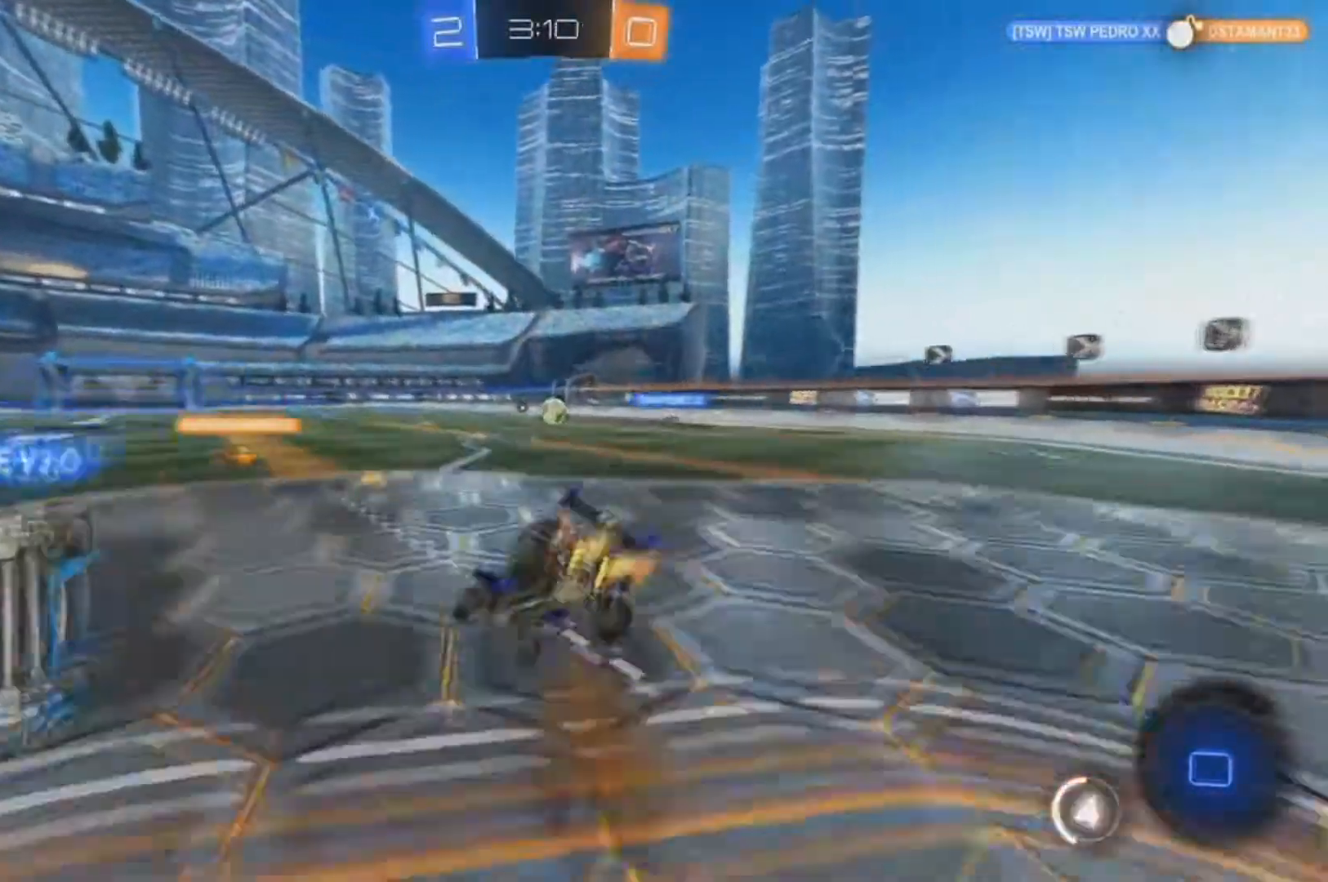
{"dt_ms": 500, "buttons": ["R2"], "left_stick": "center", "right_stick": "center", "events": [[67, "left_stick", "up-right"], [200, "X", "up"], [333, "left_stick", "center"], [433, "X", "down"], [500, "X", "up"]]}
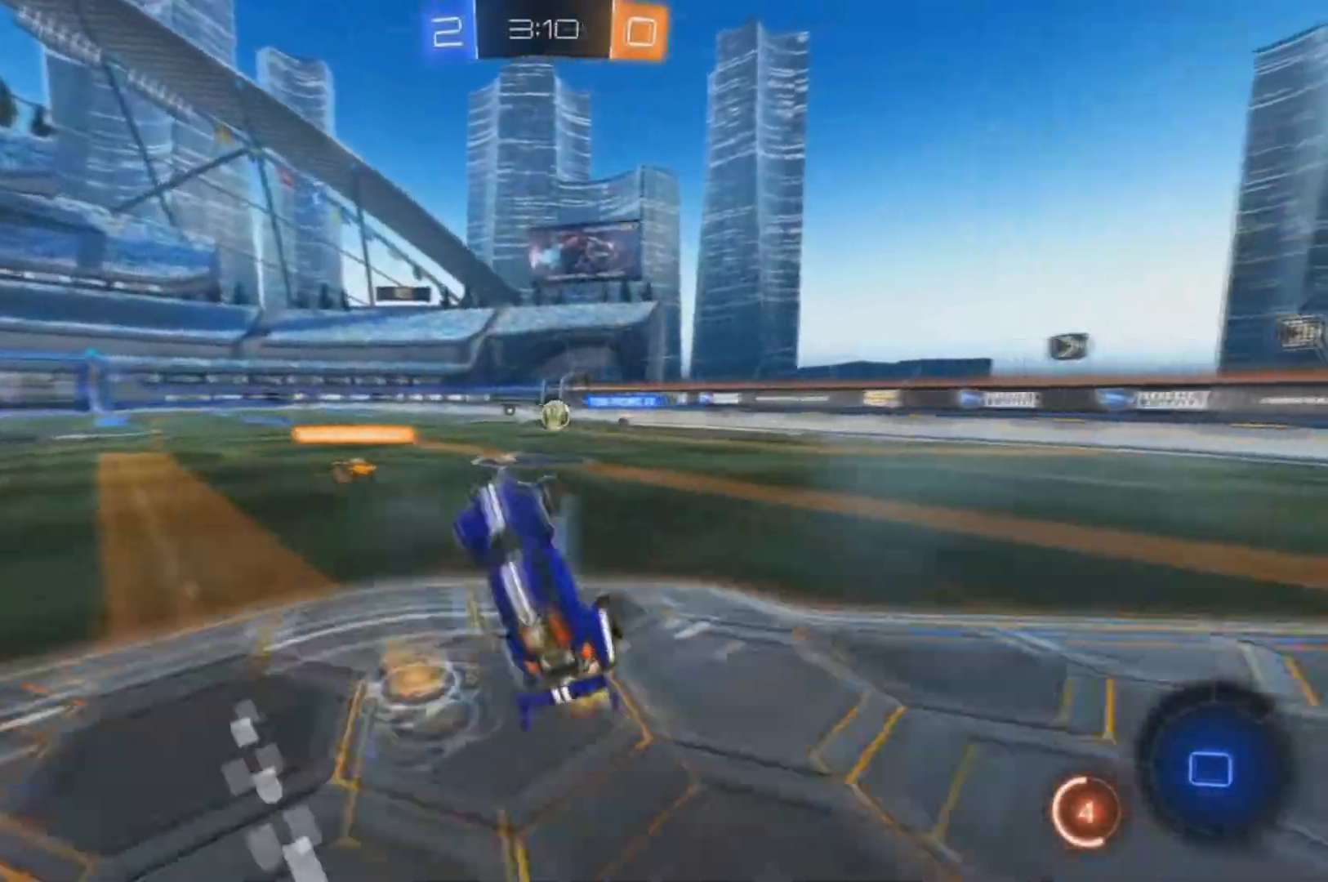
{"dt_ms": 500, "buttons": ["R2"], "left_stick": "center", "right_stick": "center", "events": []}
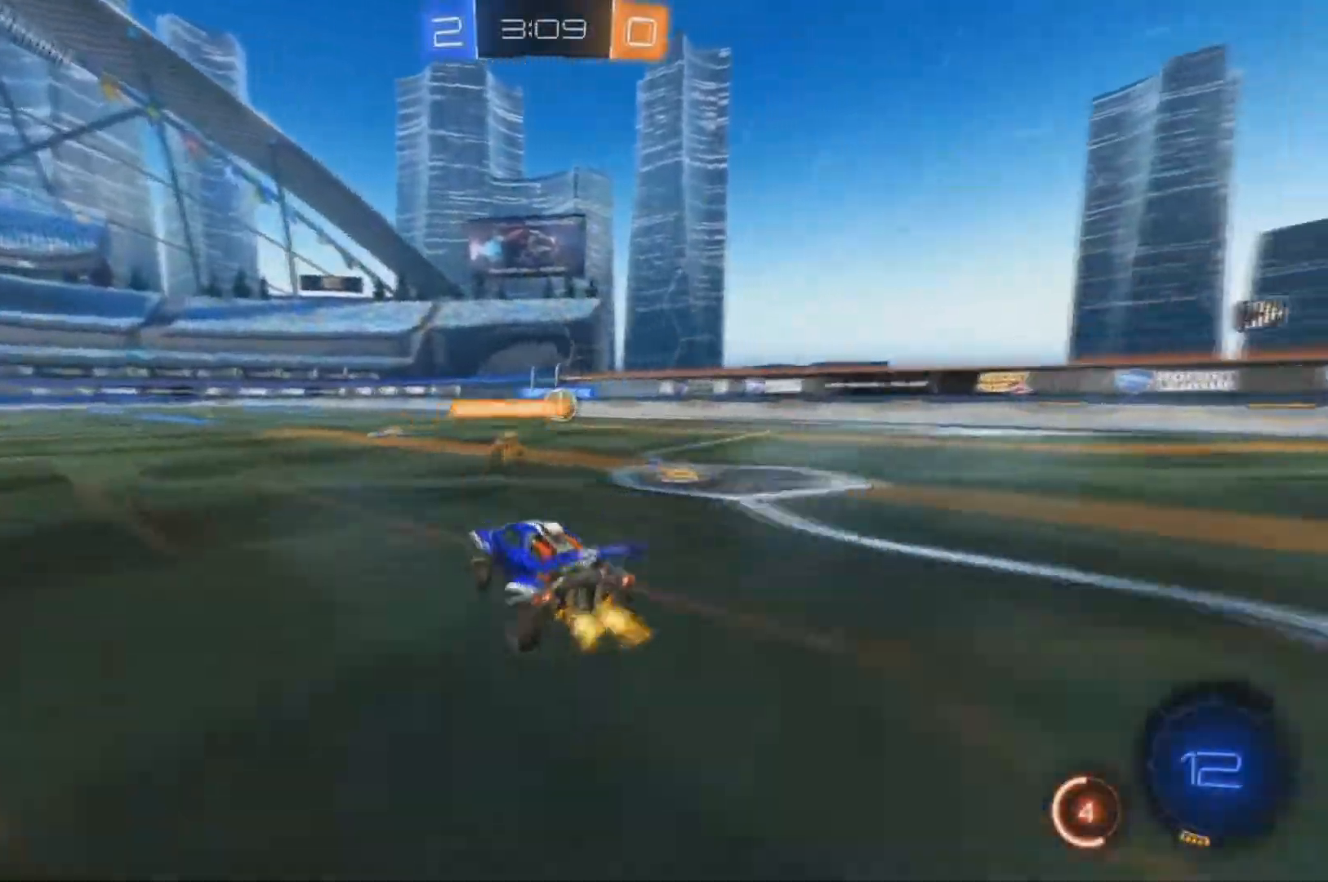
{"dt_ms": 500, "buttons": ["R2"], "left_stick": "center", "right_stick": "center", "events": [[233, "left_stick", "right"], [400, "left_stick", "center"]]}
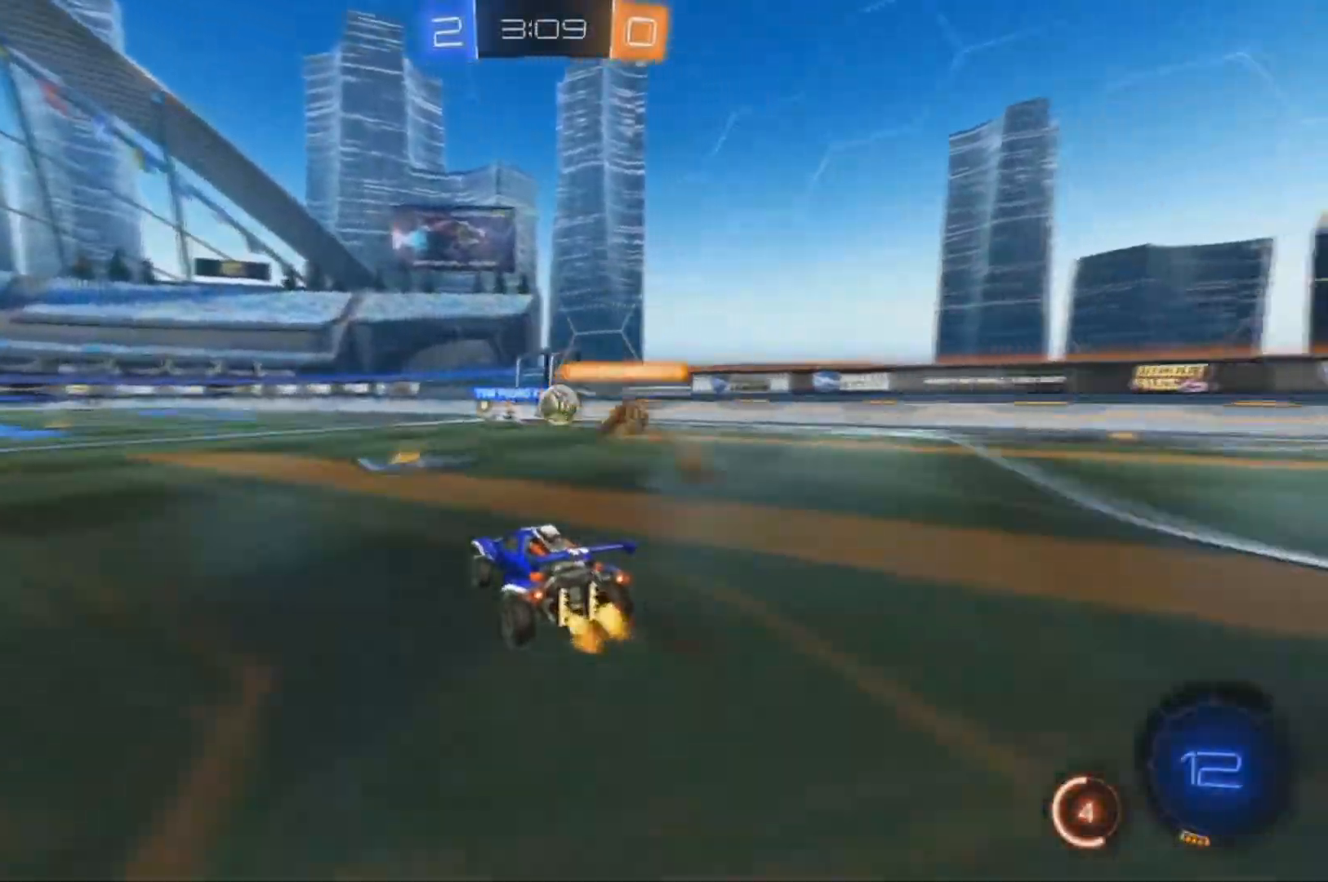
{"dt_ms": 500, "buttons": ["R2"], "left_stick": "center", "right_stick": "center"}
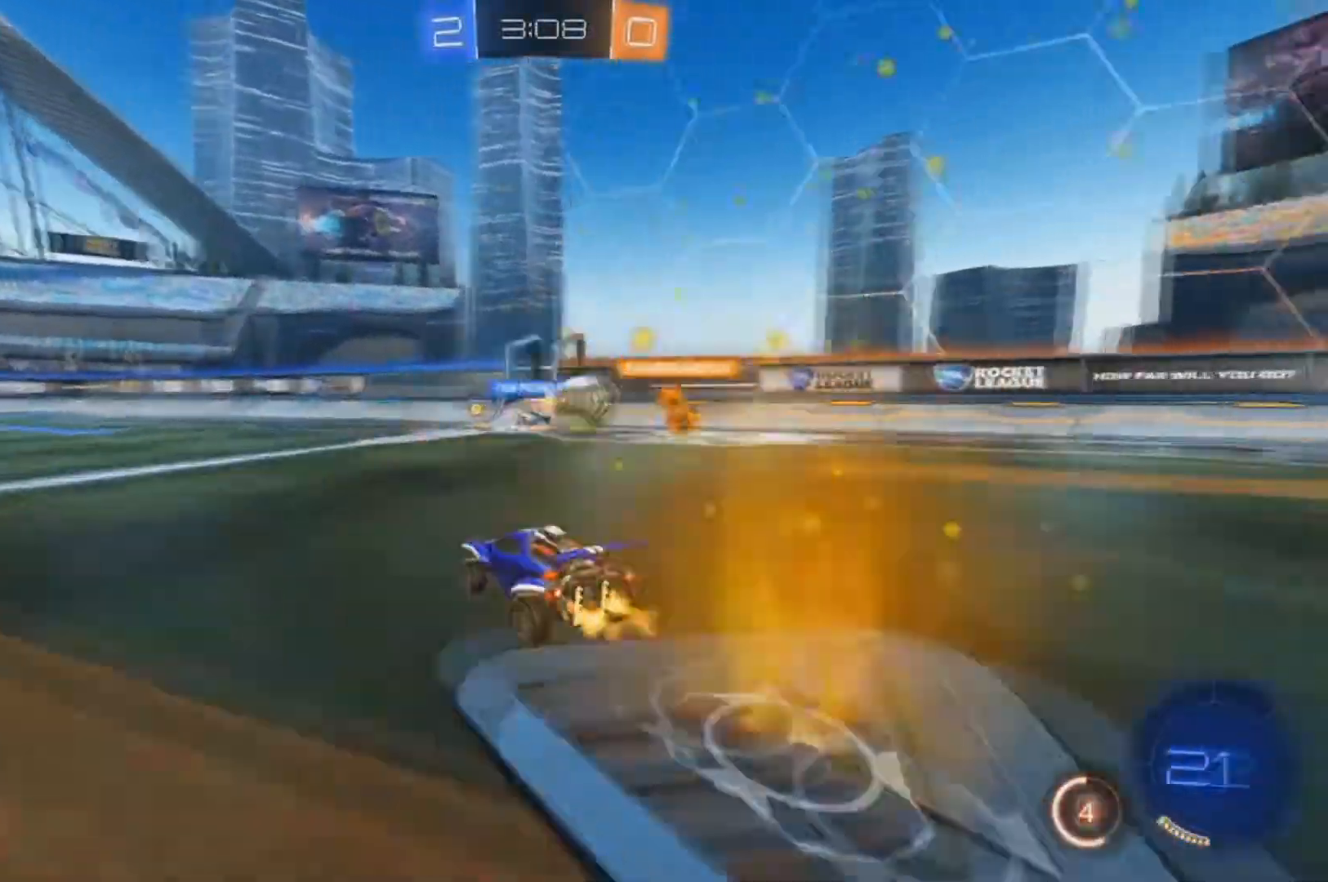
{"dt_ms": 500, "buttons": ["B", "R2"], "left_stick": "center", "right_stick": "center", "events": [[33, "left_stick", "right"], [333, "B", "down"], [433, "left_stick", "center"]]}